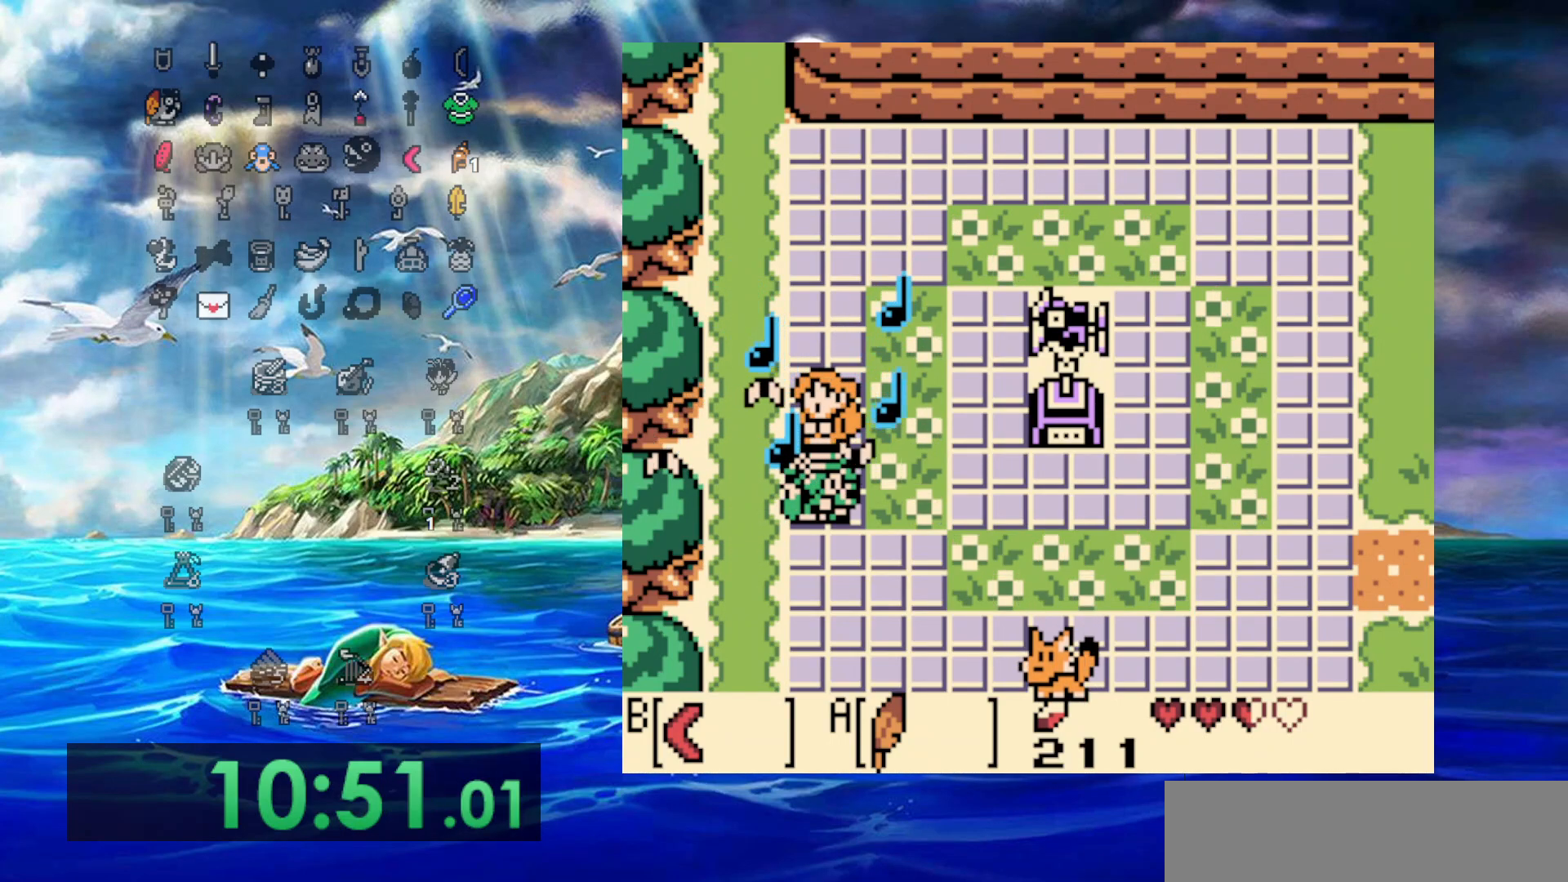
Gameplay with a controller (Nintendo layout); each line is a JSON object with the inputs held at the frame after it. "events" lists button and stick changes between this image and that frame as [ms after this image, input, new state], when the widget could be followed in between. Not read: L3 R3.
{"buttons": ["A"], "events": [[317, "A", "down"]]}
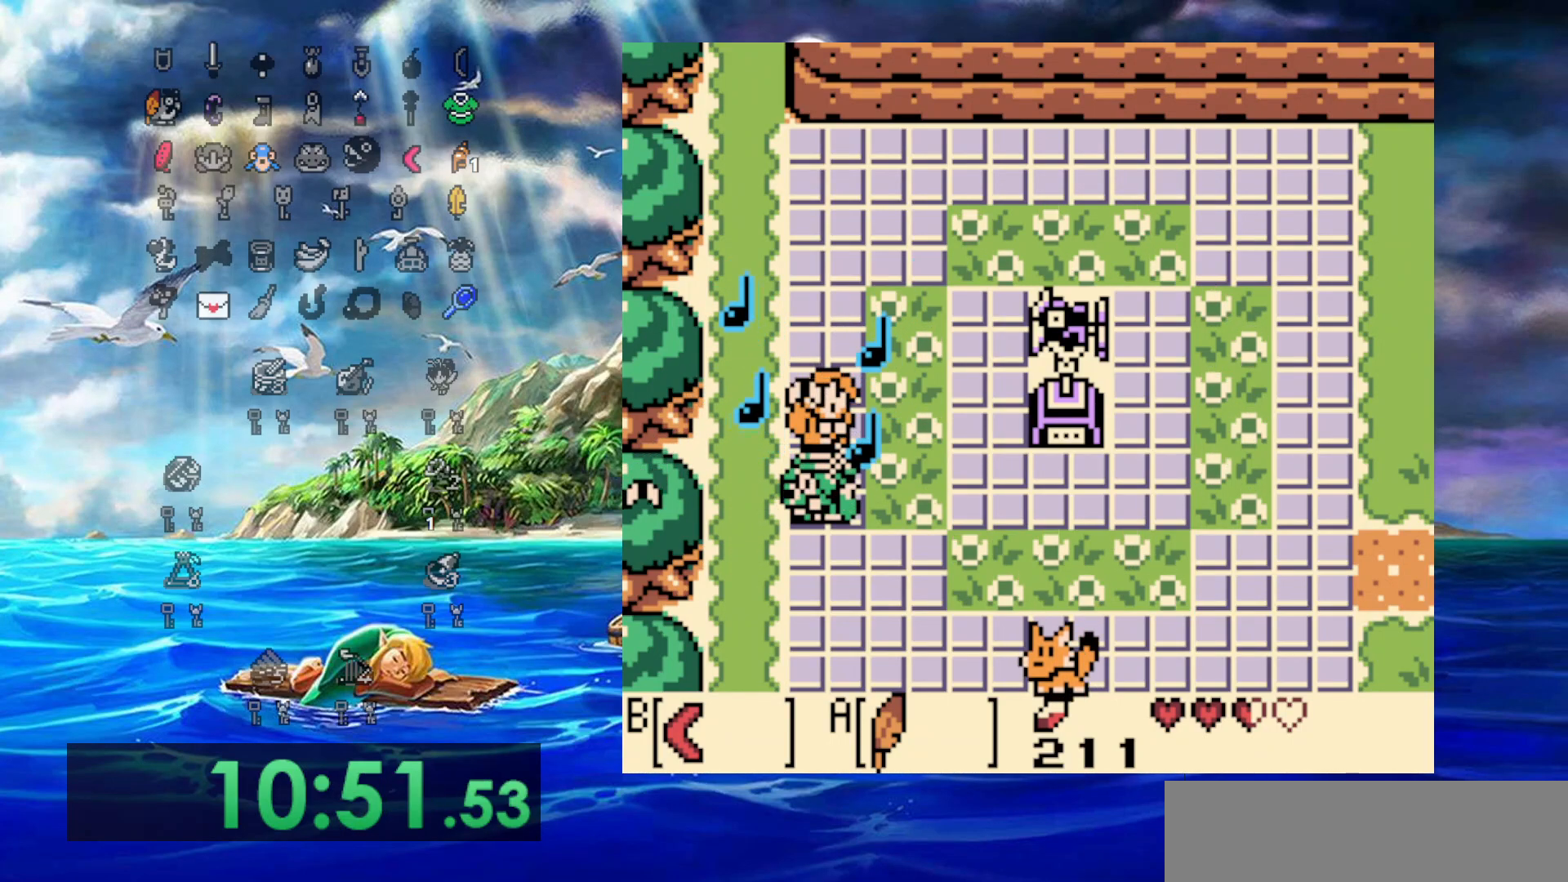
{"buttons": [], "events": [[267, "A", "up"]]}
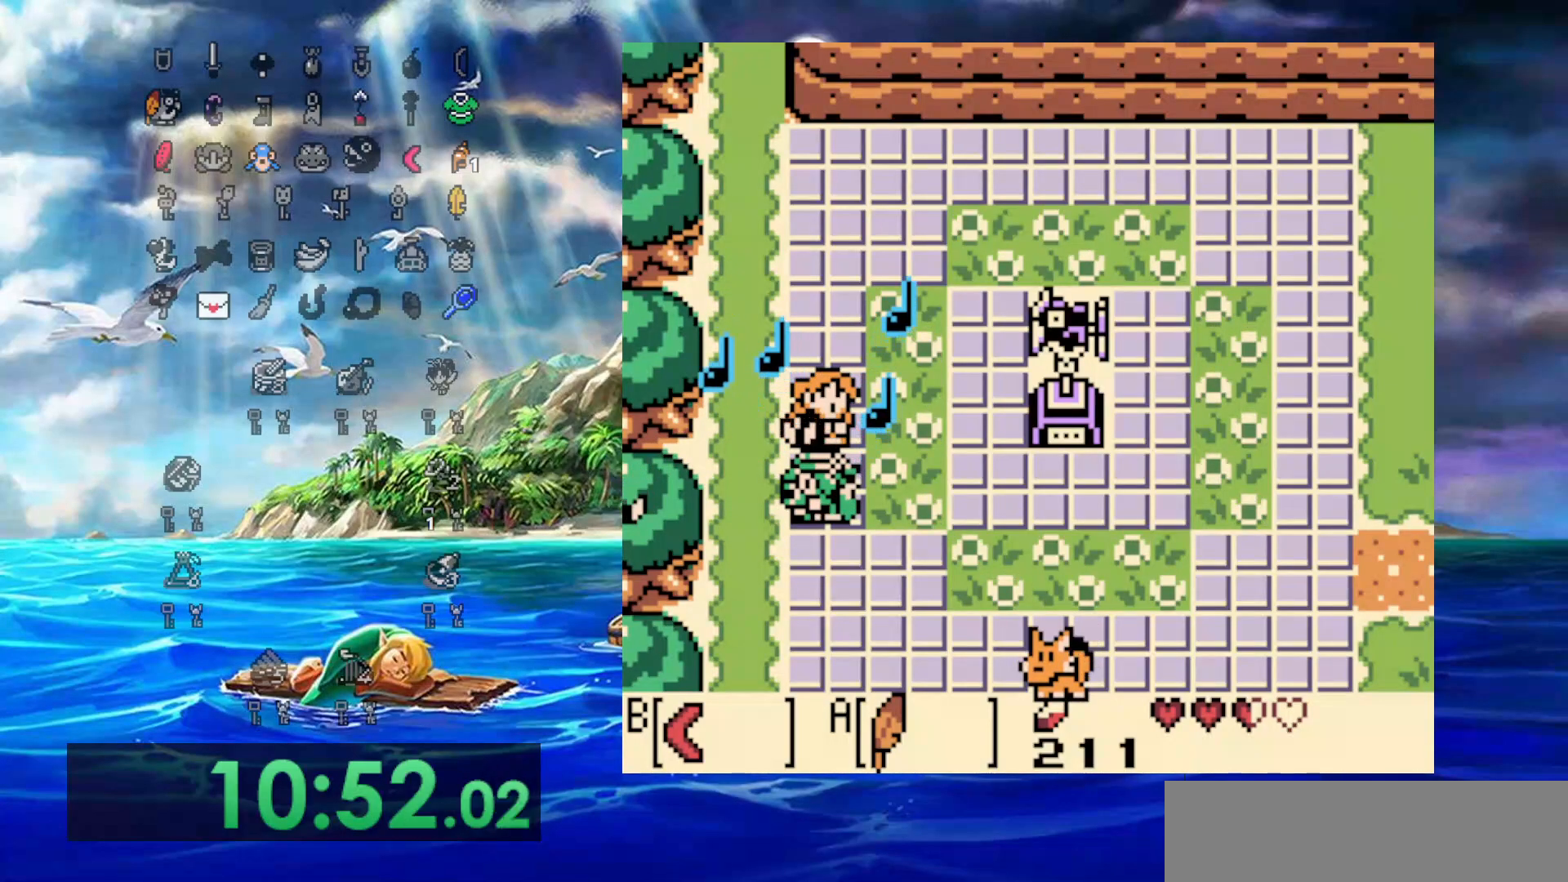
{"buttons": [], "events": []}
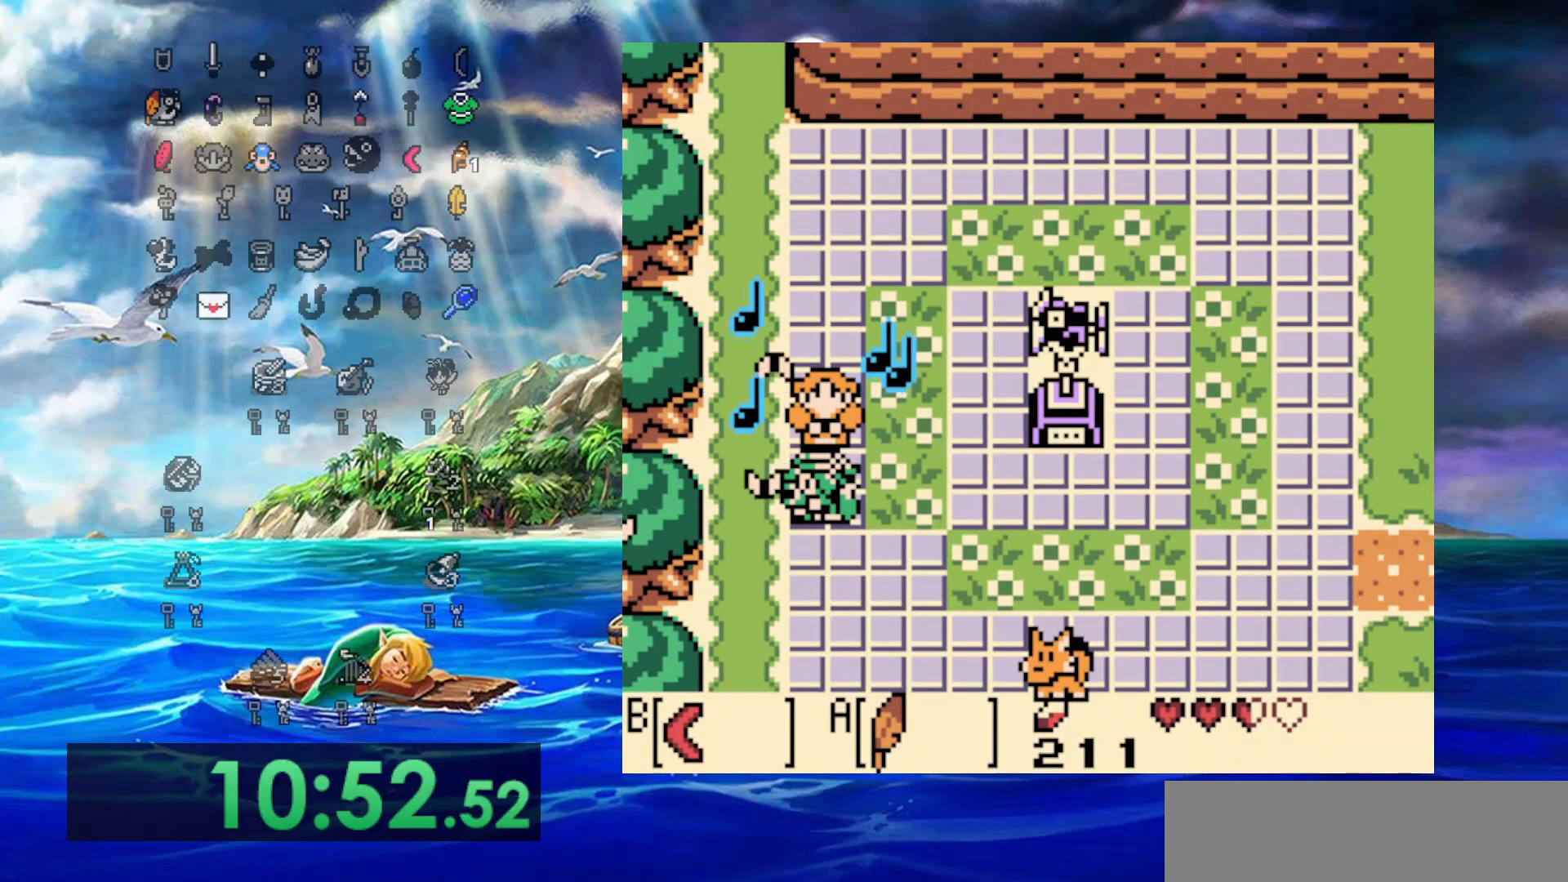
{"buttons": ["A", "DPAD_RIGHT"], "events": [[233, "DPAD_RIGHT", "down"], [500, "A", "down"]]}
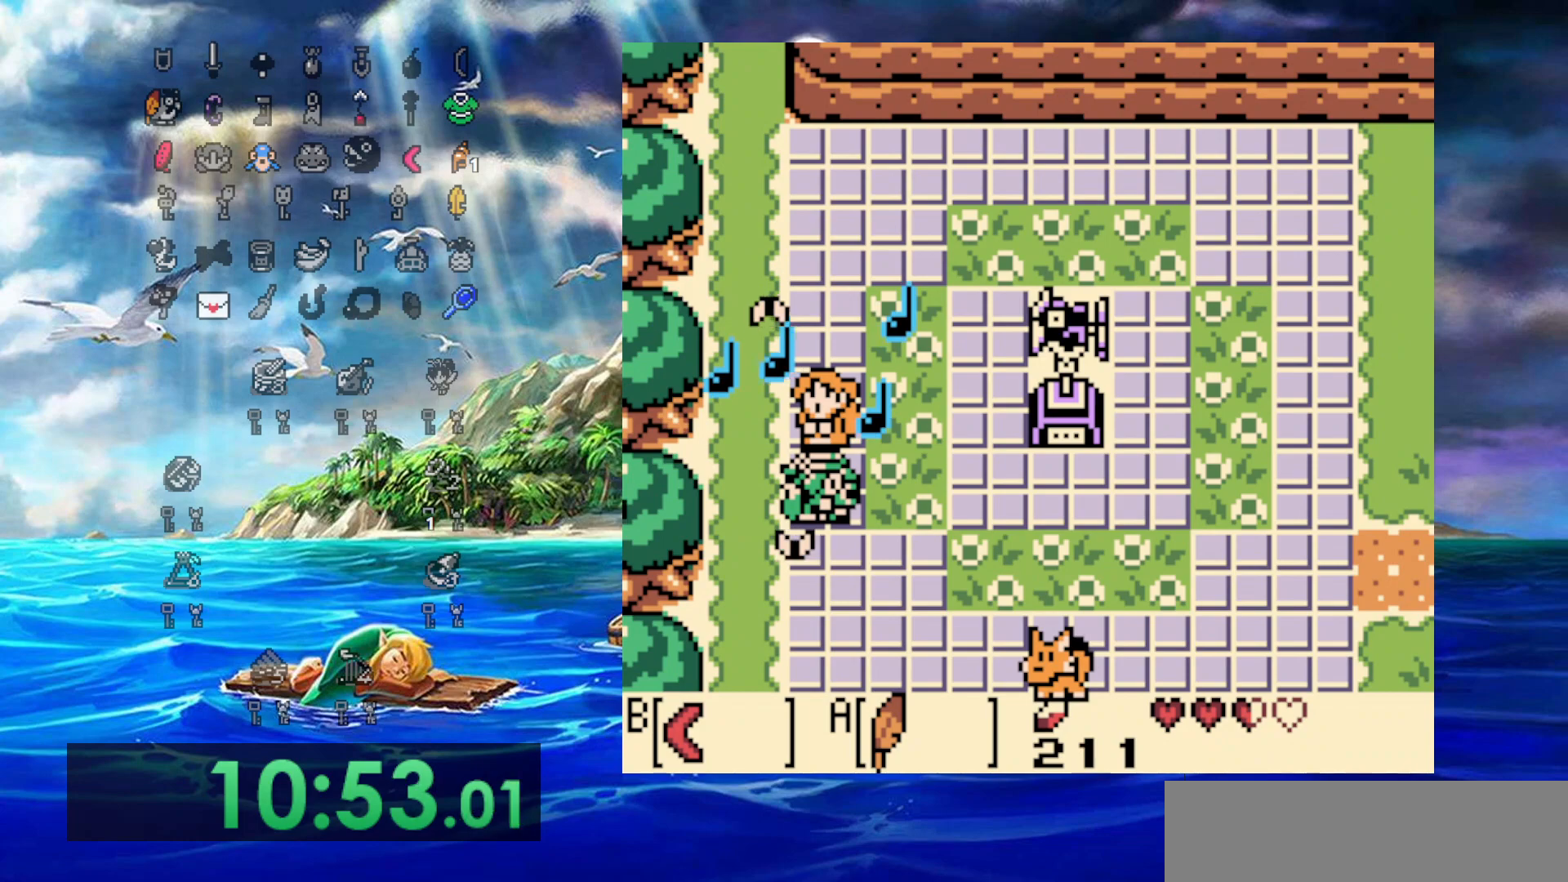
{"buttons": [], "events": [[217, "A", "up"], [267, "DPAD_RIGHT", "up"]]}
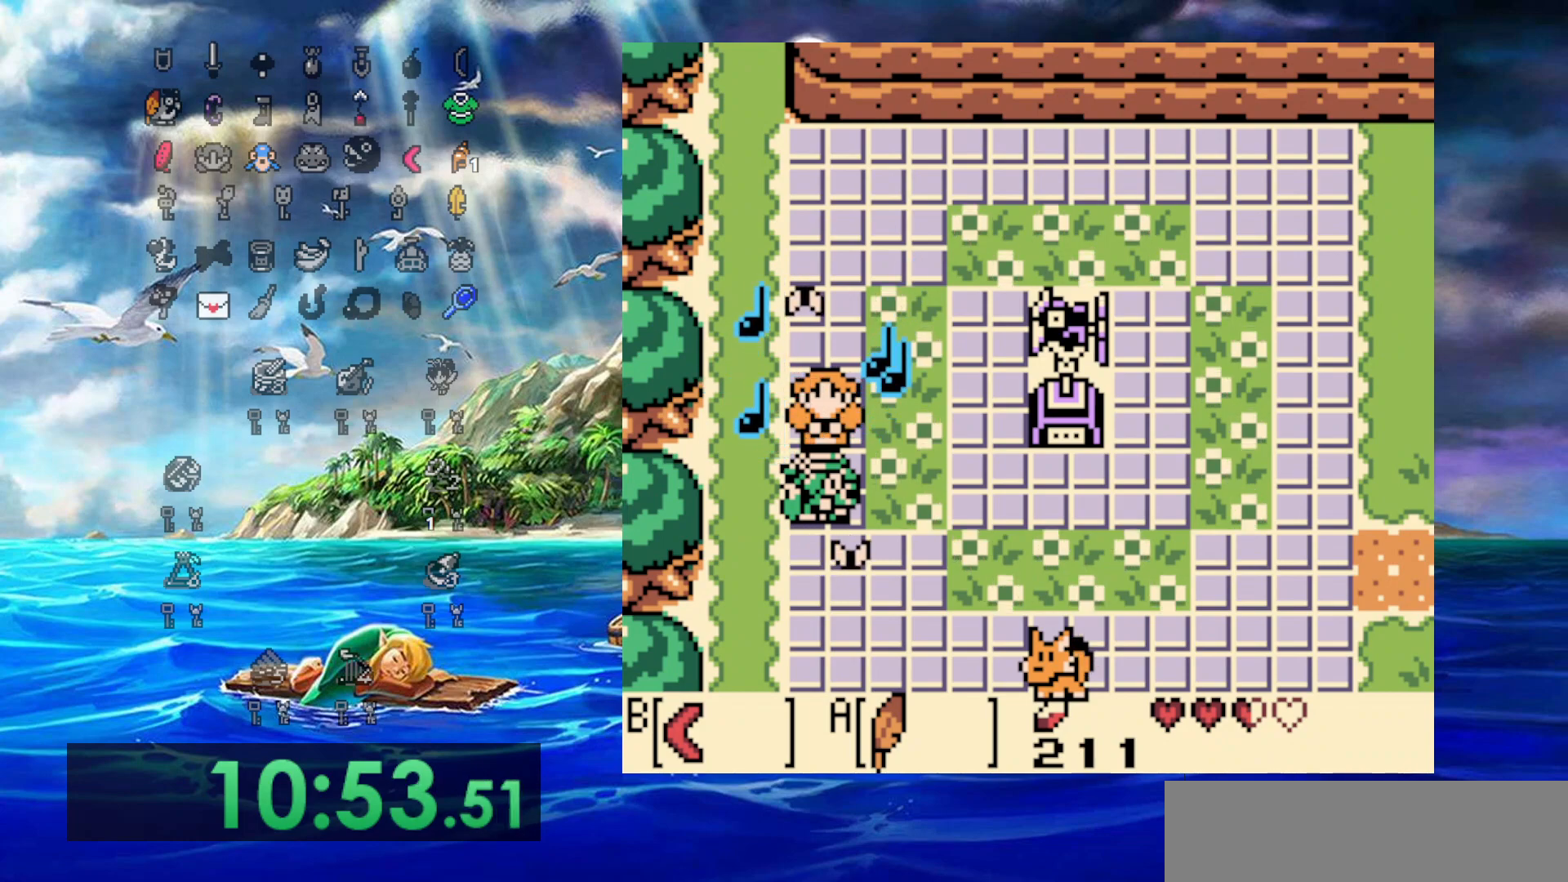
{"buttons": ["A"], "events": [[133, "A", "down"], [300, "A", "up"], [367, "A", "down"]]}
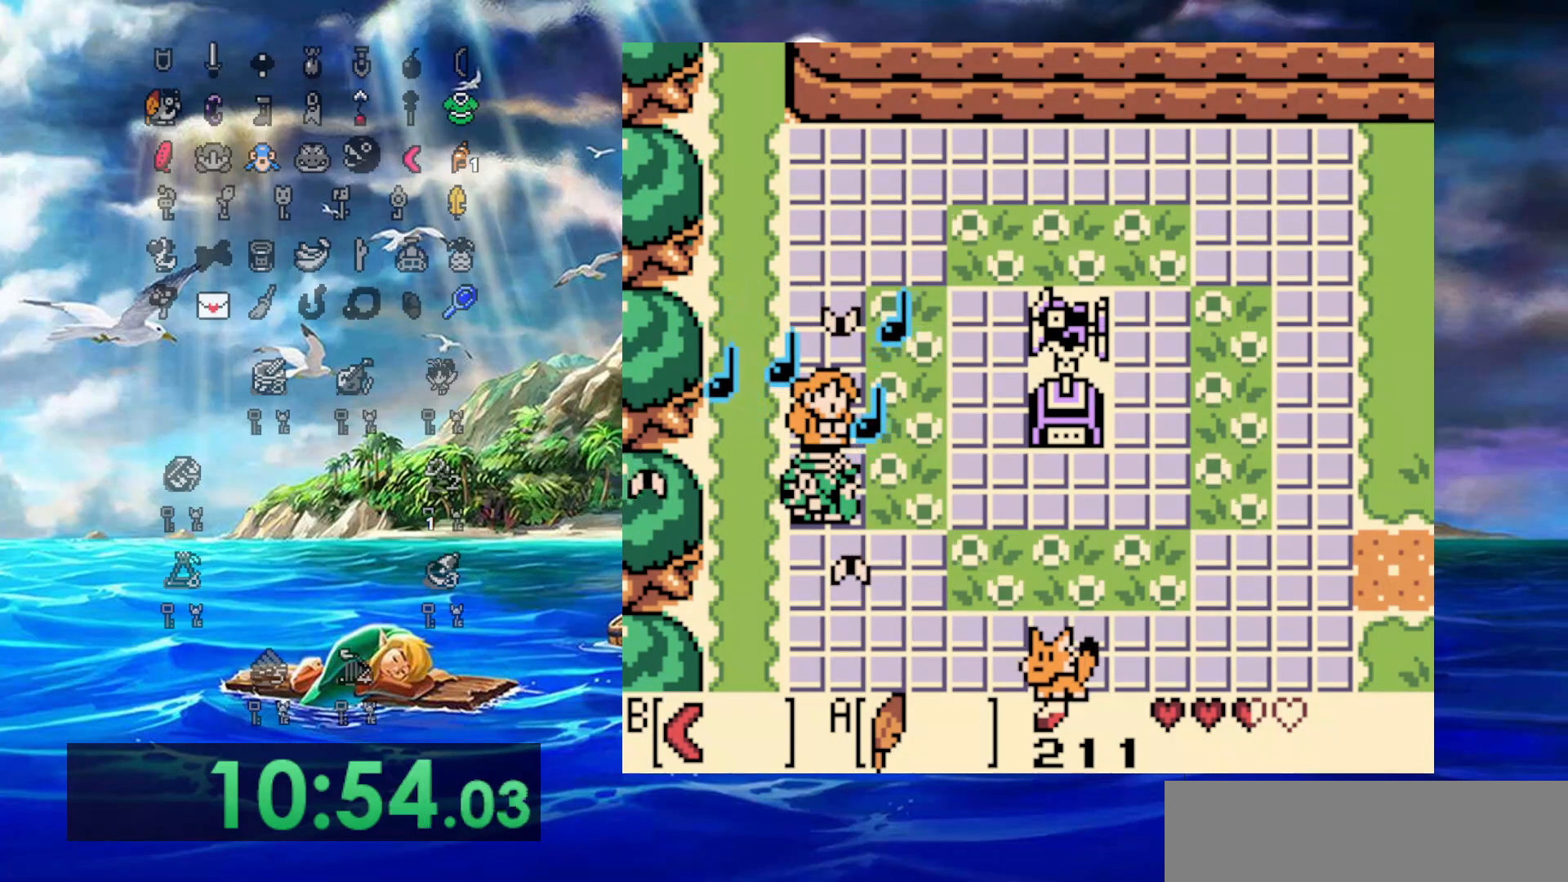
{"buttons": ["A"], "events": [[17, "A", "up"], [100, "A", "down"], [217, "A", "up"], [333, "A", "down"], [417, "A", "up"], [500, "A", "down"]]}
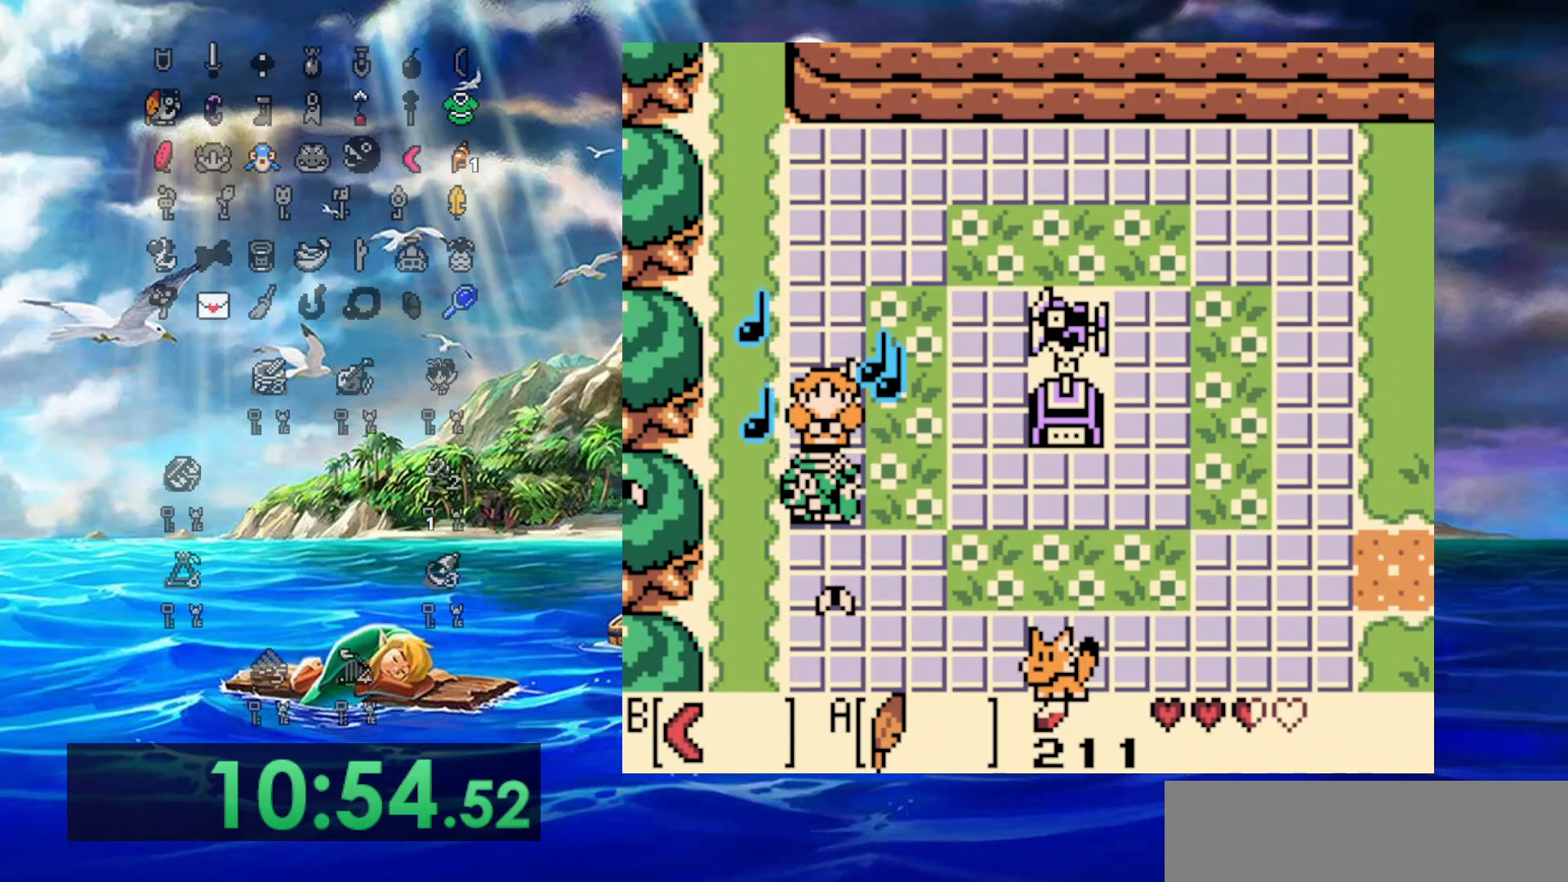
{"buttons": ["A"], "events": [[117, "A", "up"], [217, "A", "down"], [333, "A", "up"], [433, "A", "down"]]}
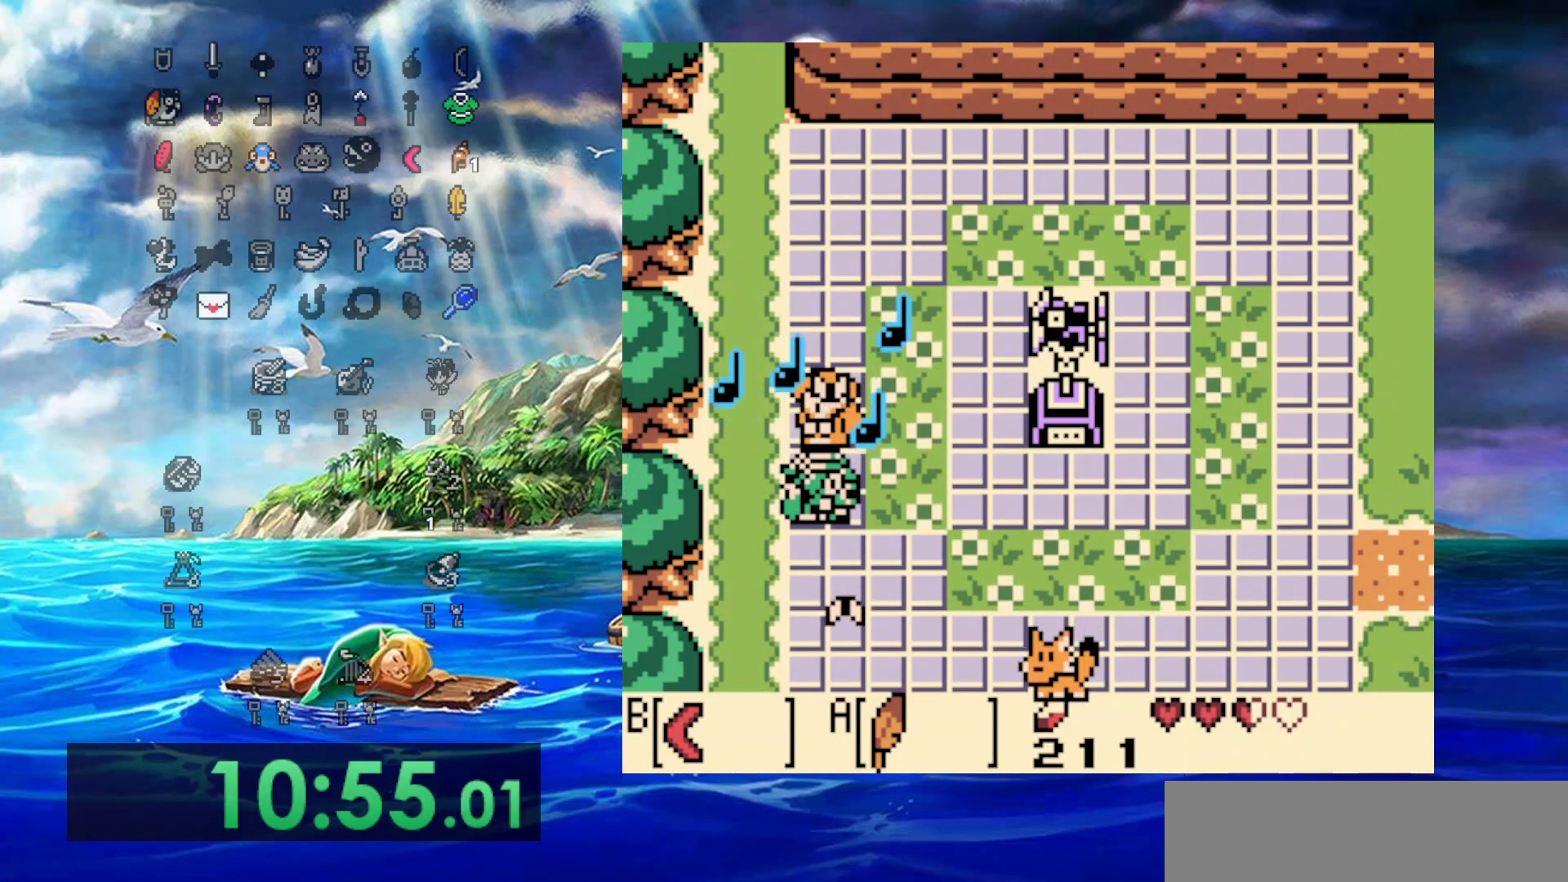
{"buttons": [], "events": [[33, "A", "up"], [117, "A", "down"], [250, "A", "up"], [333, "A", "down"], [450, "A", "up"]]}
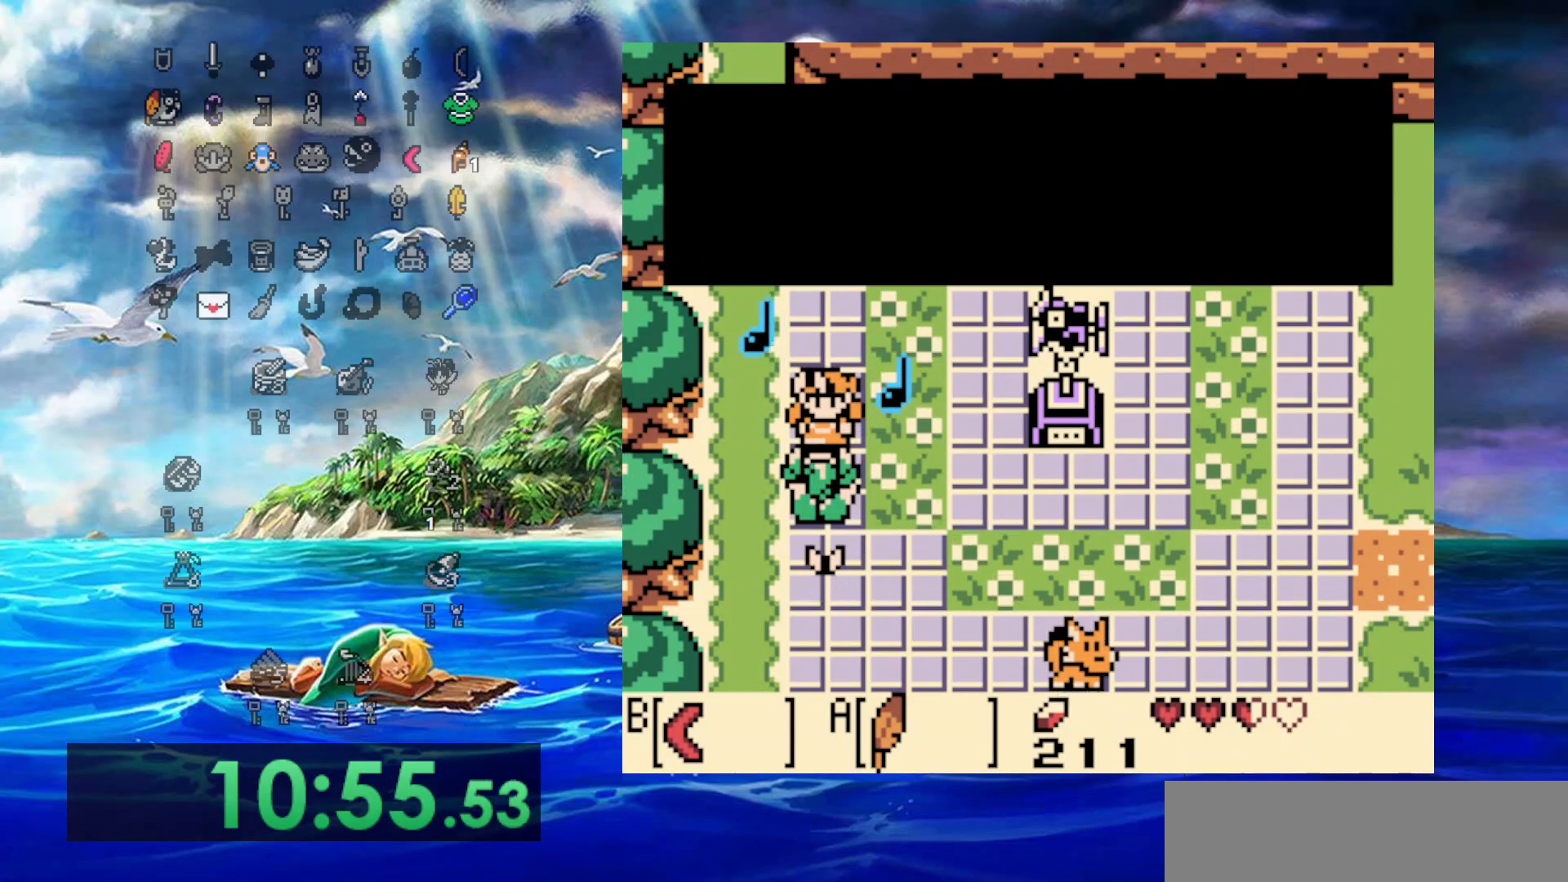
{"buttons": ["A"], "events": [[17, "A", "down"], [167, "A", "up"], [233, "A", "down"], [333, "A", "up"], [417, "A", "down"]]}
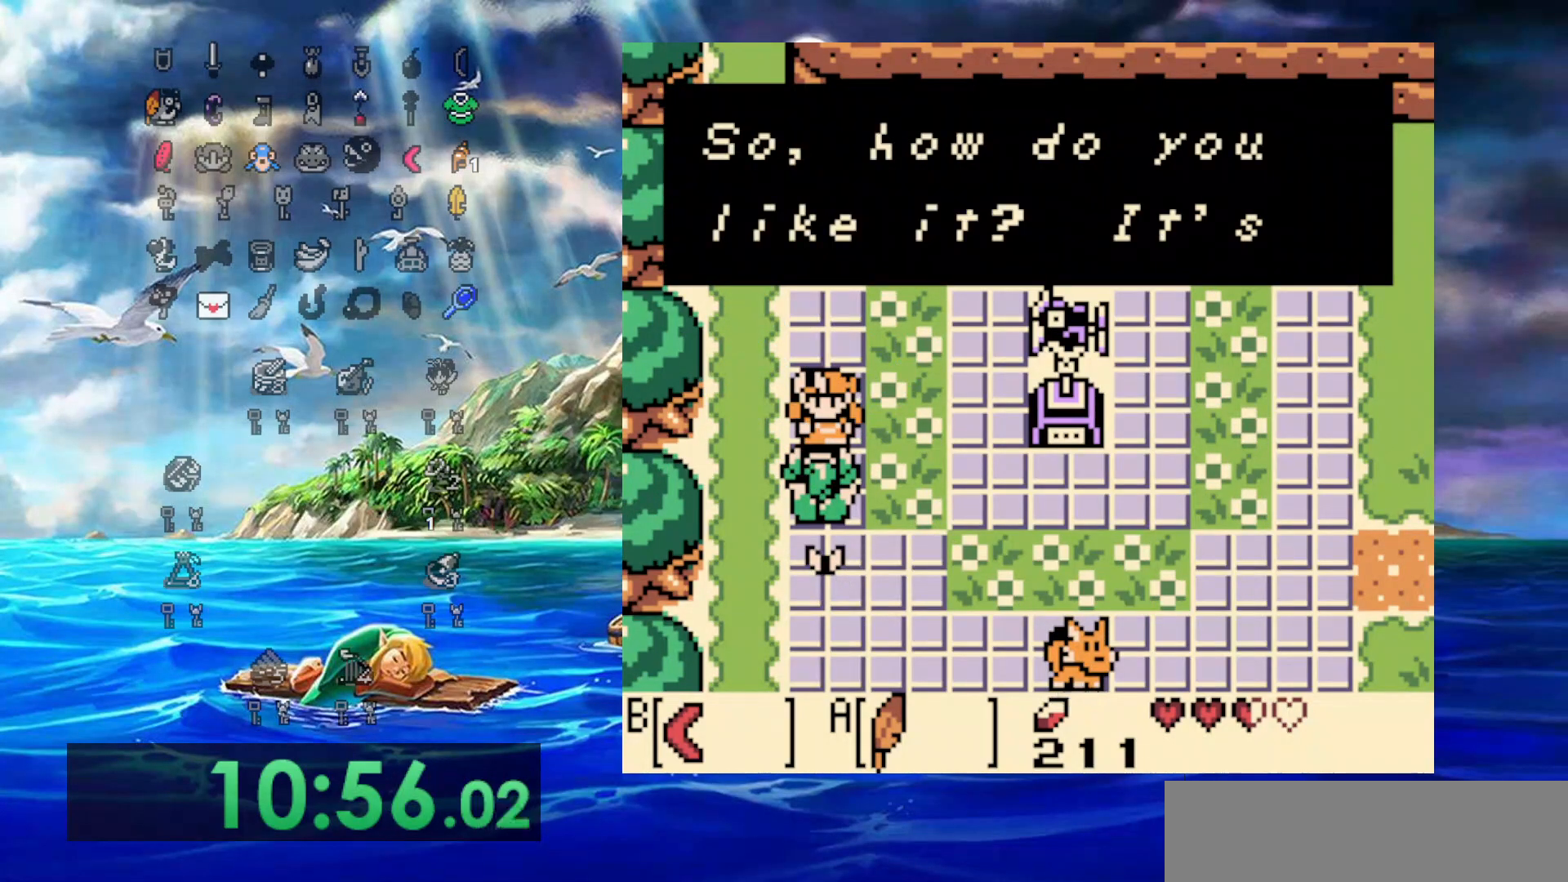
{"buttons": [], "events": [[33, "A", "up"], [133, "A", "down"], [217, "A", "up"], [300, "A", "down"], [433, "A", "up"]]}
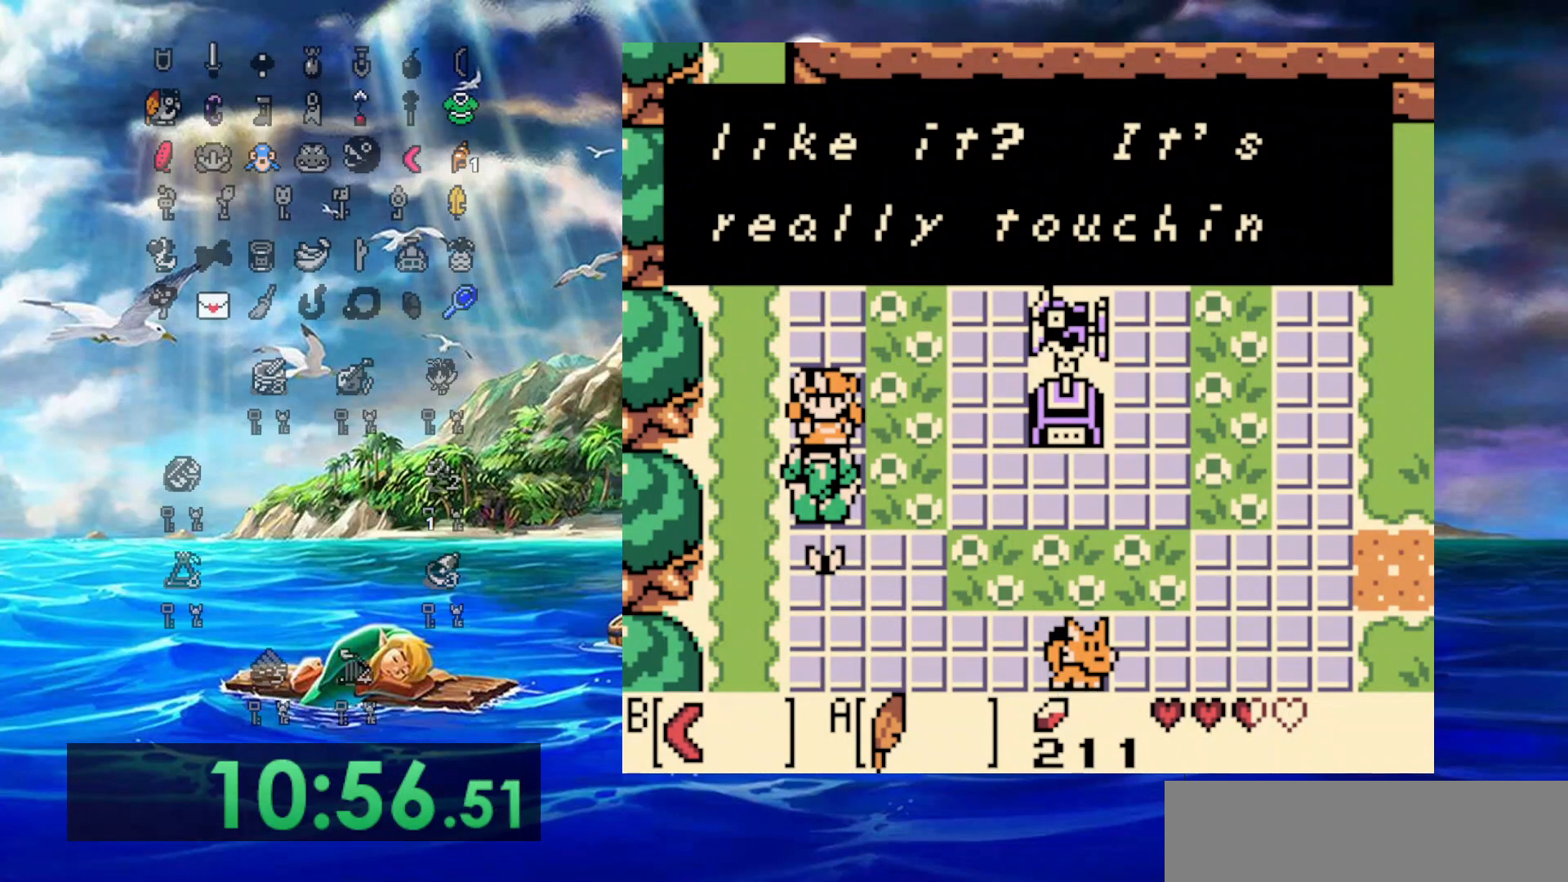
{"buttons": [], "events": [[17, "A", "down"], [133, "A", "up"], [200, "A", "down"], [317, "A", "up"], [400, "A", "down"], [500, "A", "up"]]}
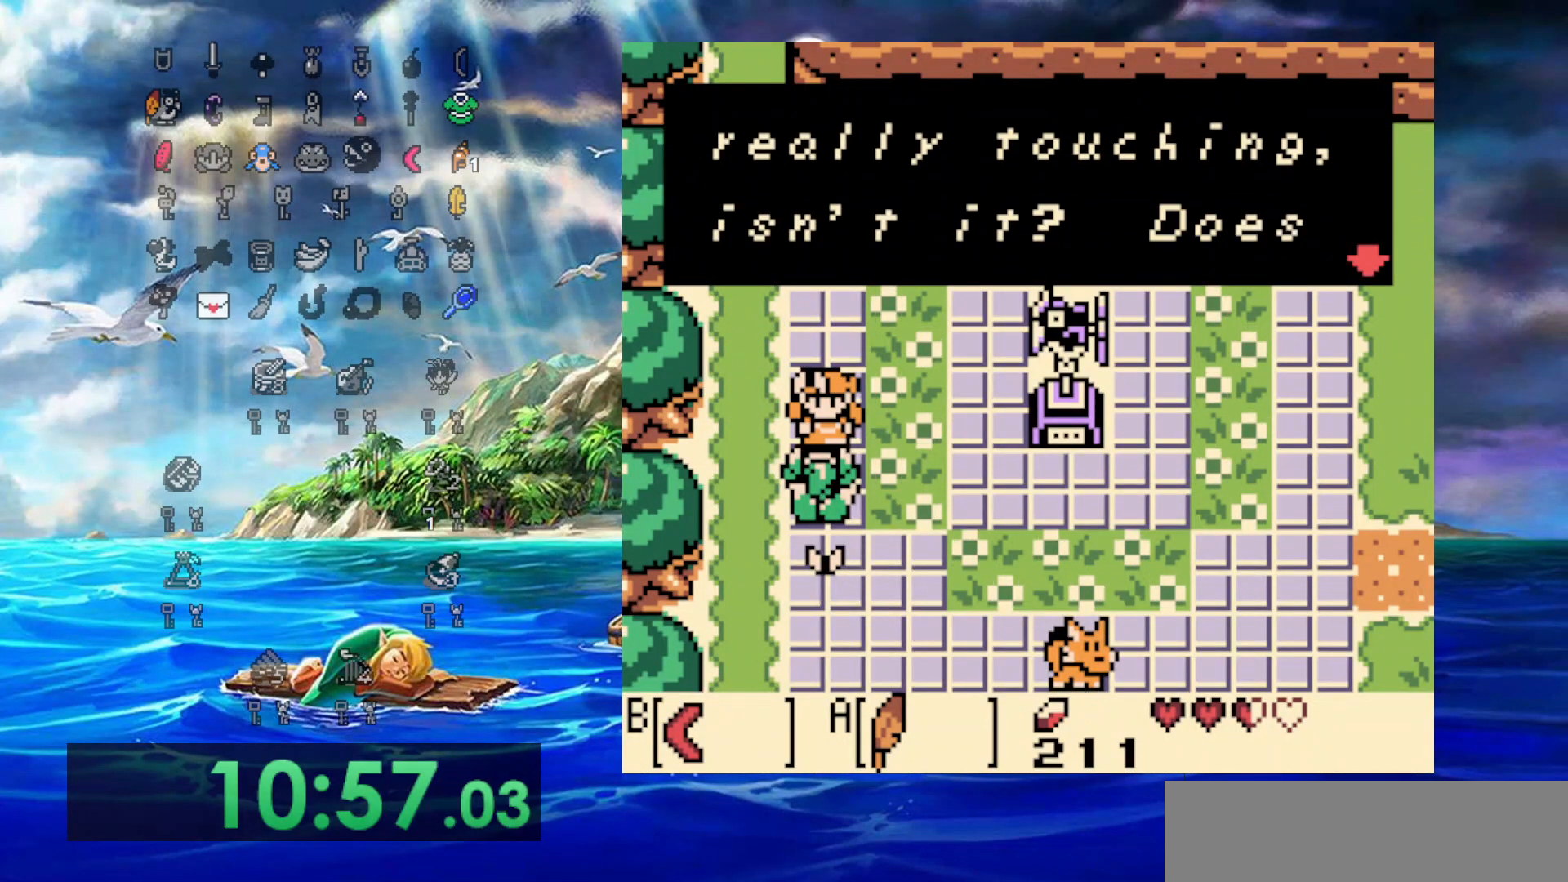
{"buttons": ["A"], "events": [[67, "A", "down"], [200, "A", "up"], [283, "A", "down"], [400, "A", "up"], [483, "A", "down"]]}
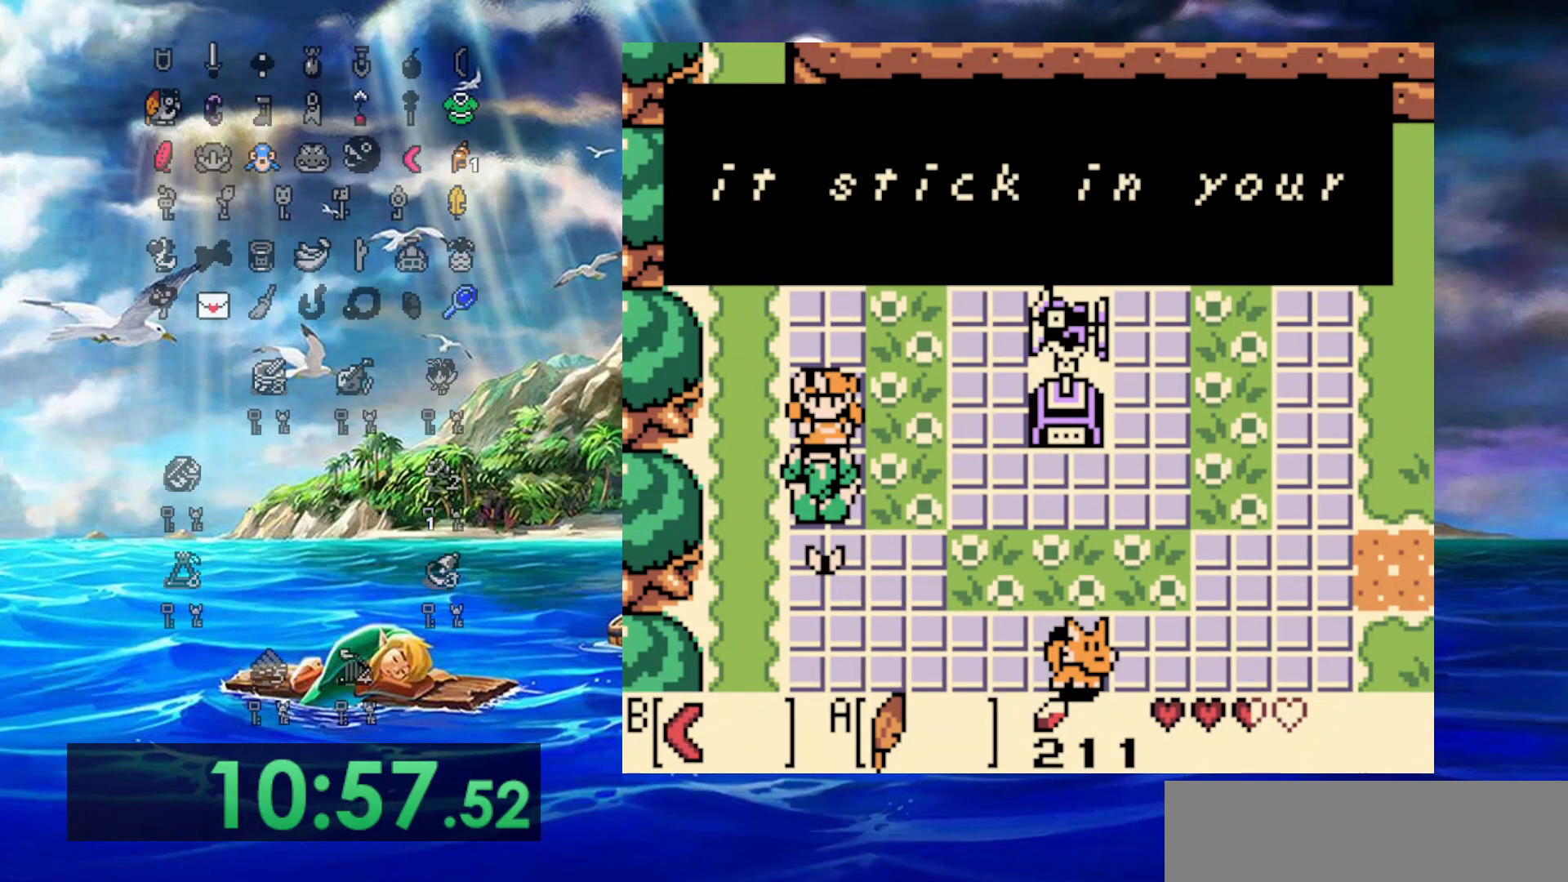
{"buttons": [], "events": [[117, "A", "up"], [167, "A", "down"], [300, "A", "up"], [367, "A", "down"], [500, "A", "up"]]}
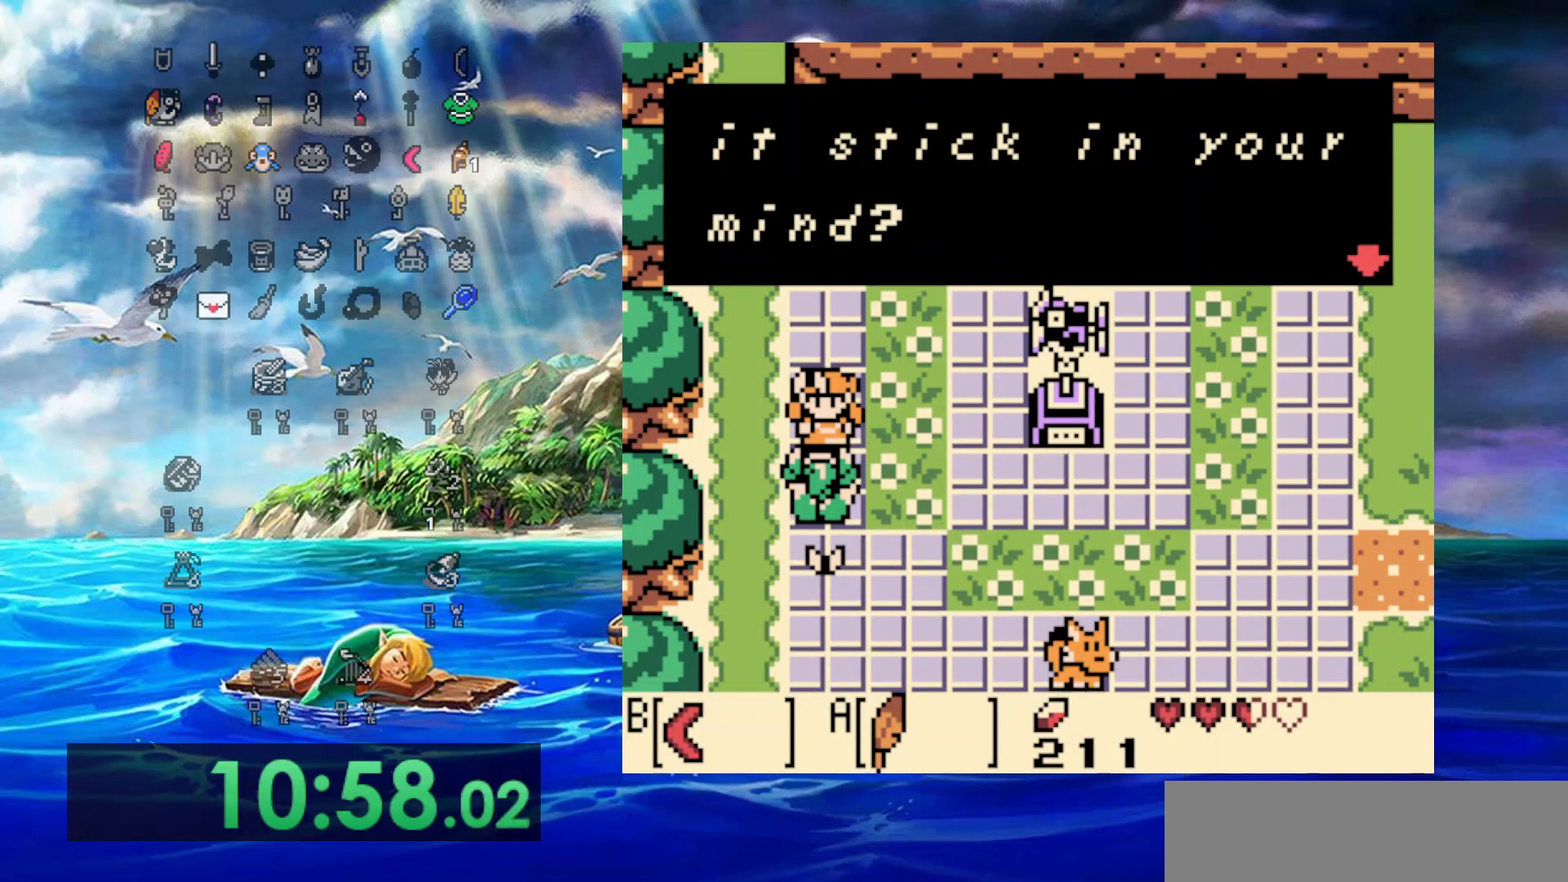
{"buttons": ["A"], "events": [[50, "A", "down"], [250, "A", "up"], [483, "A", "down"]]}
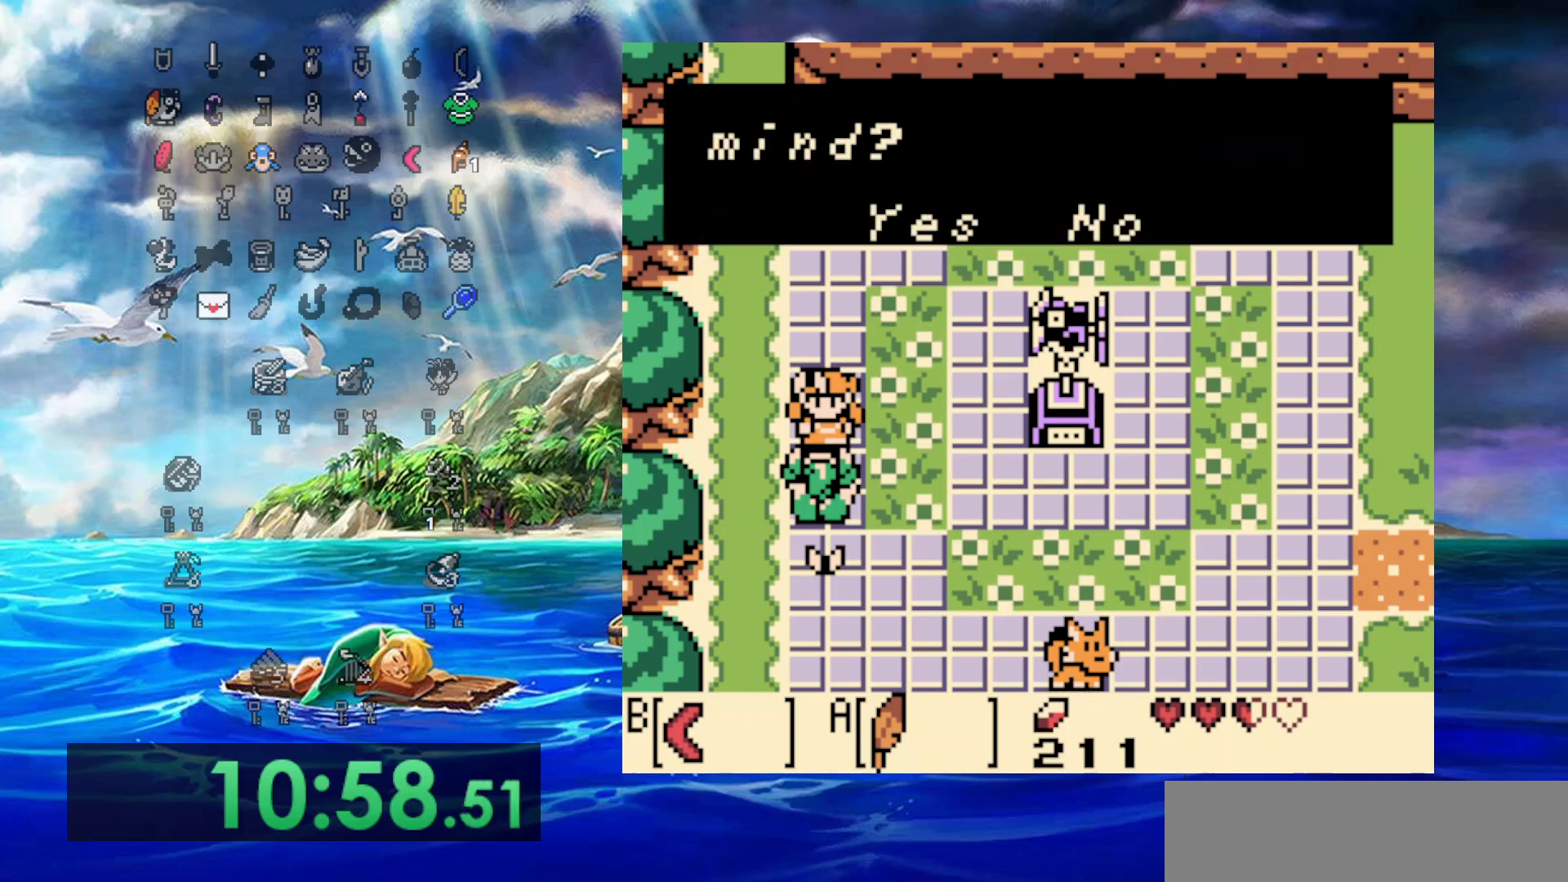
{"buttons": [], "events": [[150, "A", "up"]]}
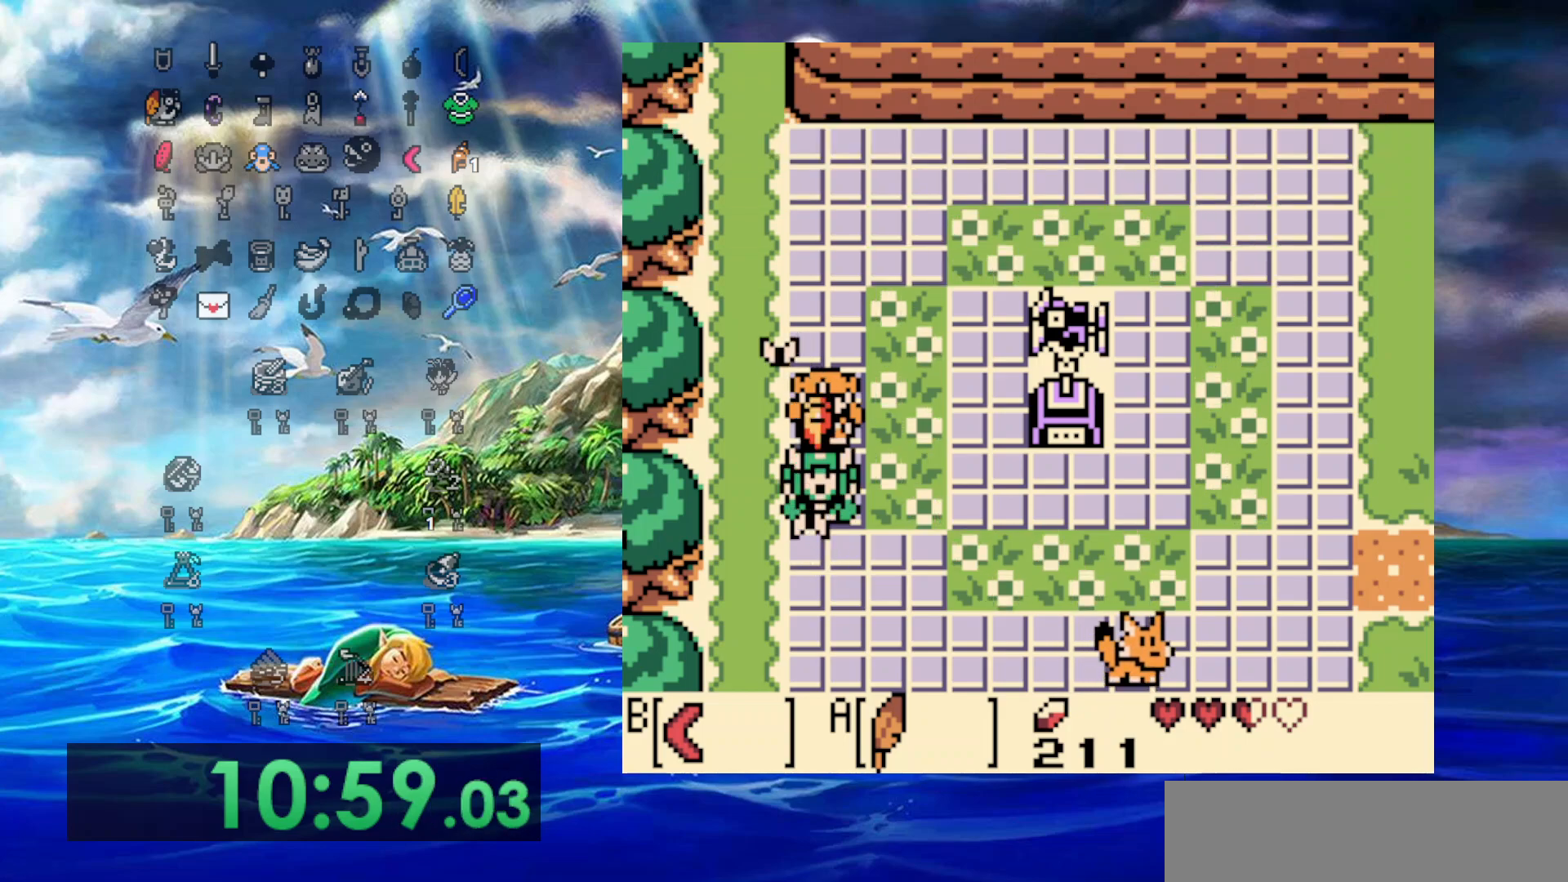
{"buttons": [], "events": []}
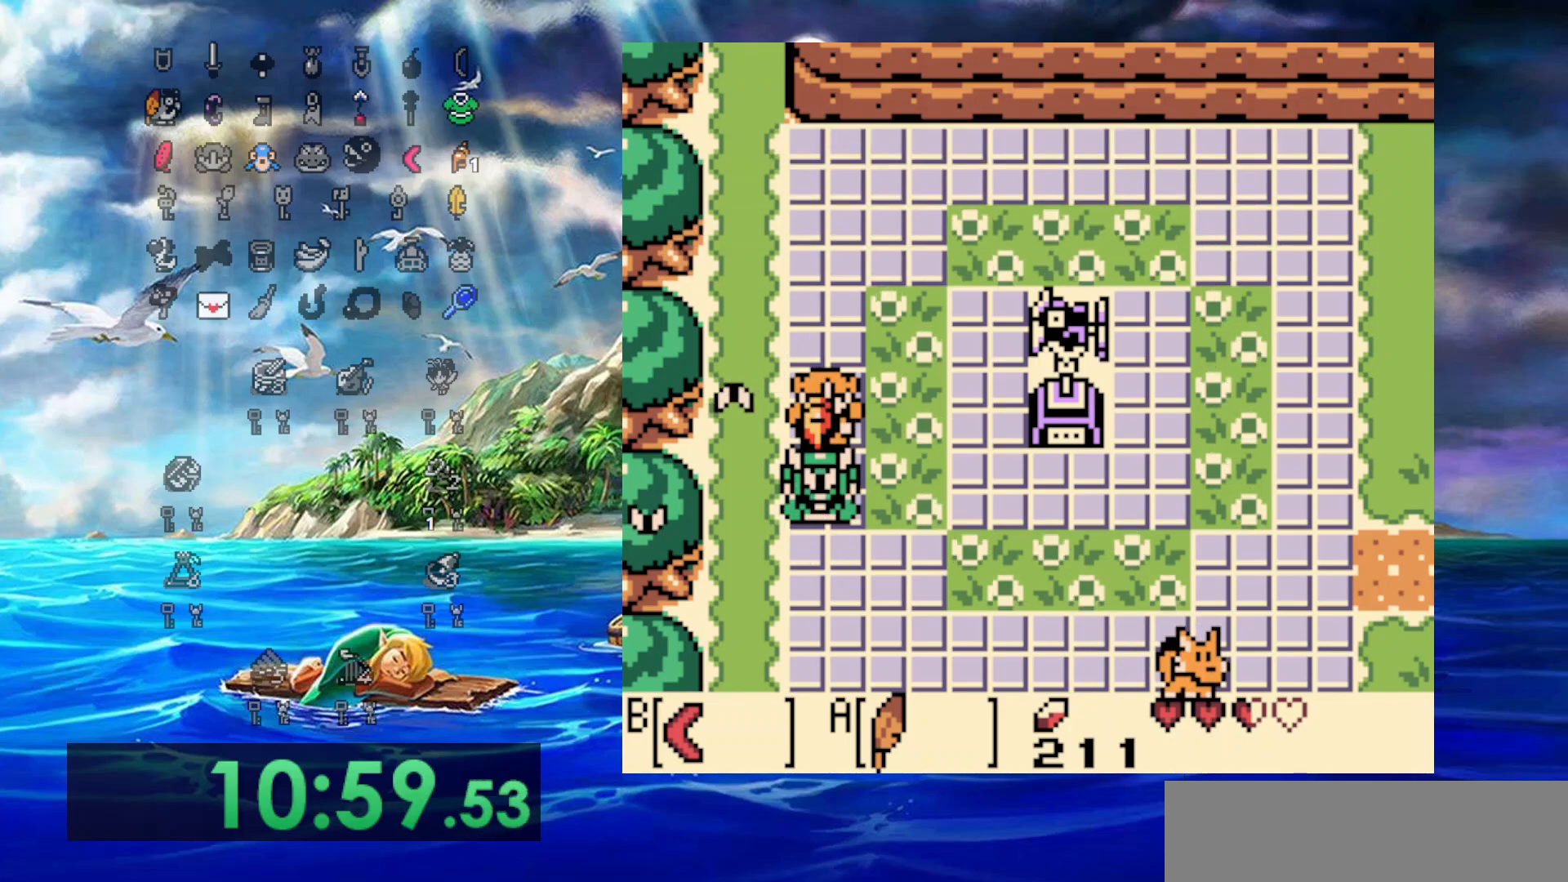
{"buttons": [], "events": []}
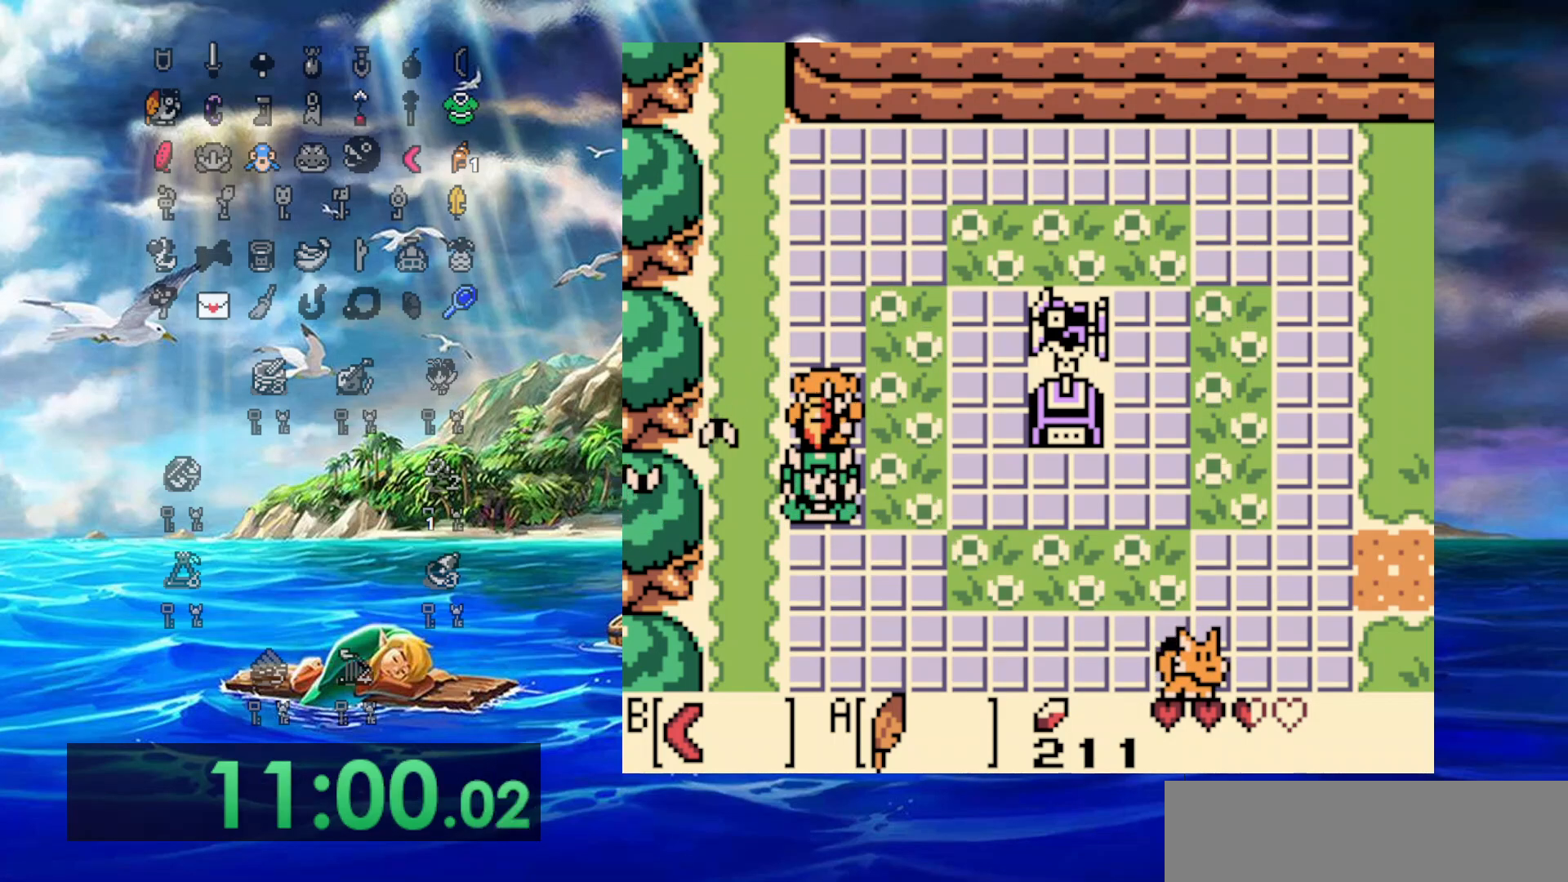
{"buttons": [], "events": []}
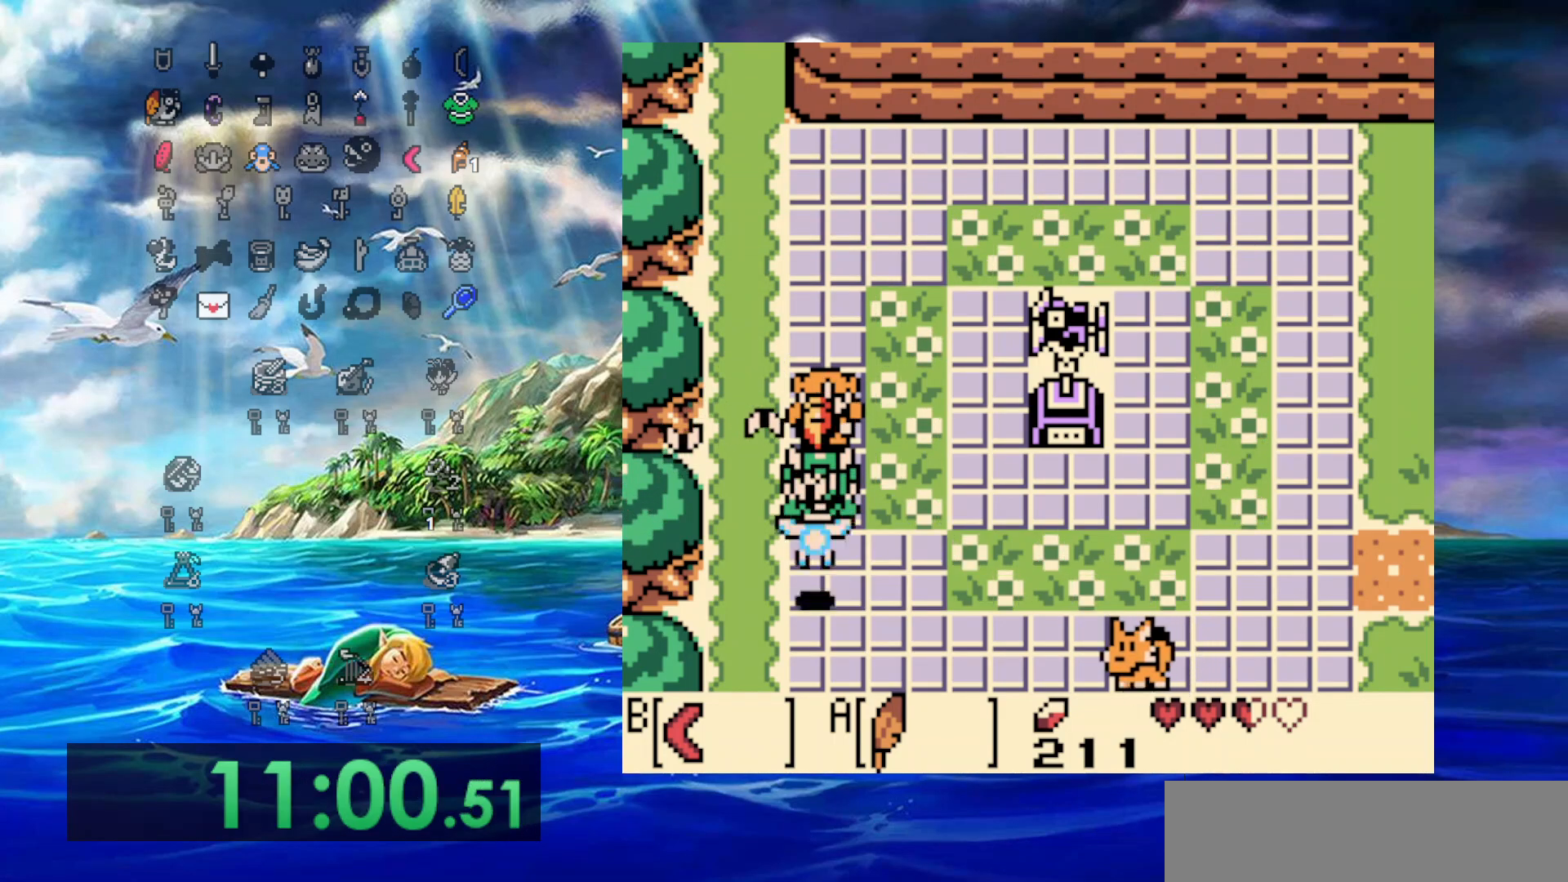
{"buttons": ["A", "DPAD_RIGHT"], "events": [[33, "DPAD_RIGHT", "down"], [500, "A", "down"]]}
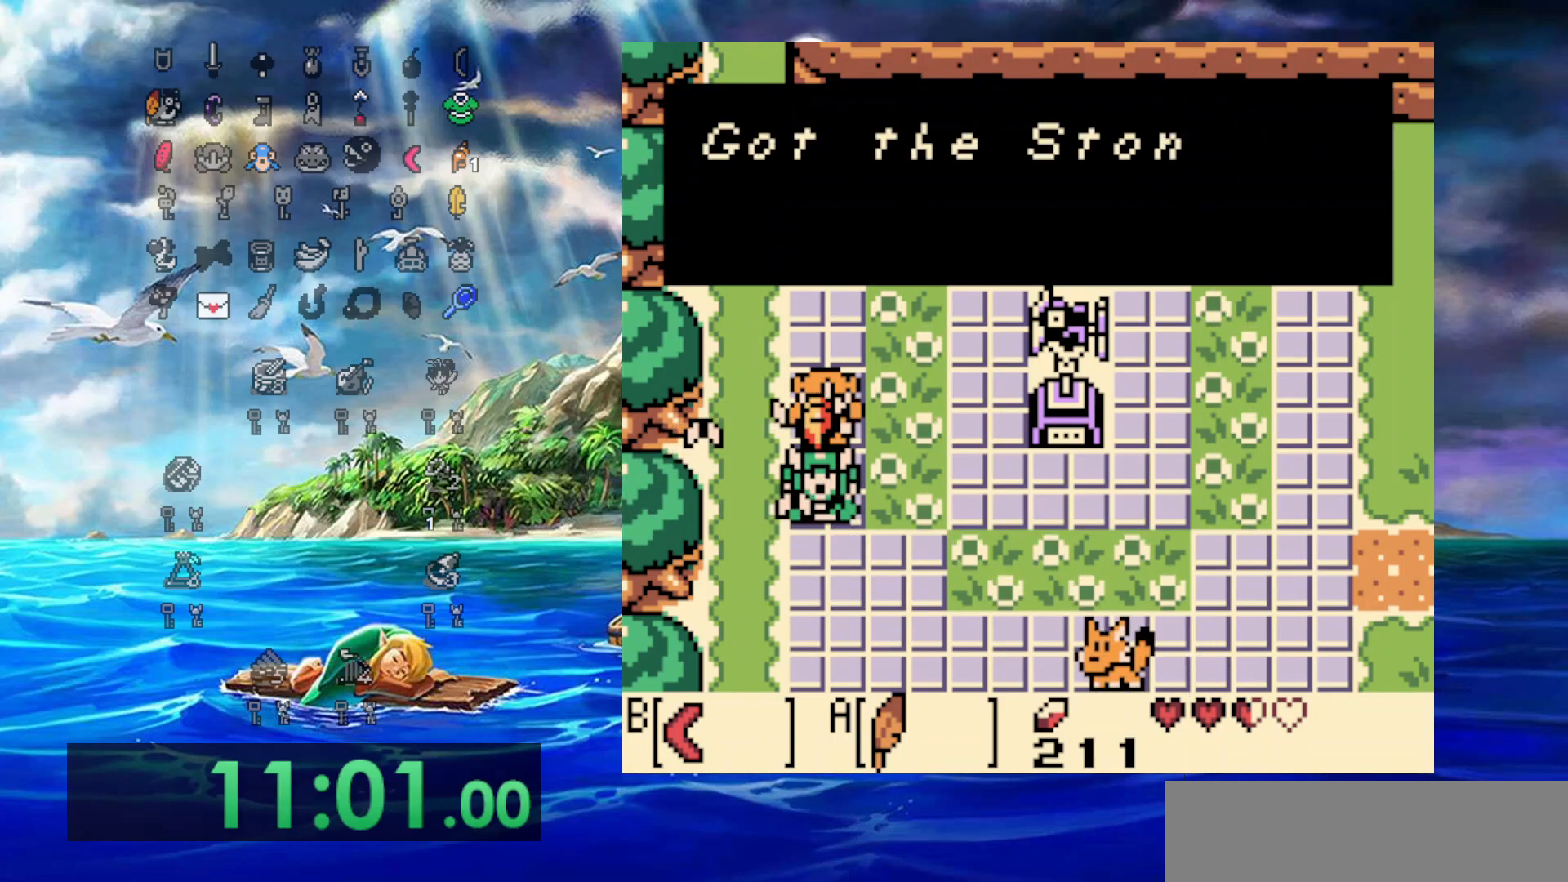
{"buttons": ["A", "DPAD_RIGHT"], "events": [[150, "A", "up"], [250, "A", "down"], [333, "A", "up"], [433, "A", "down"]]}
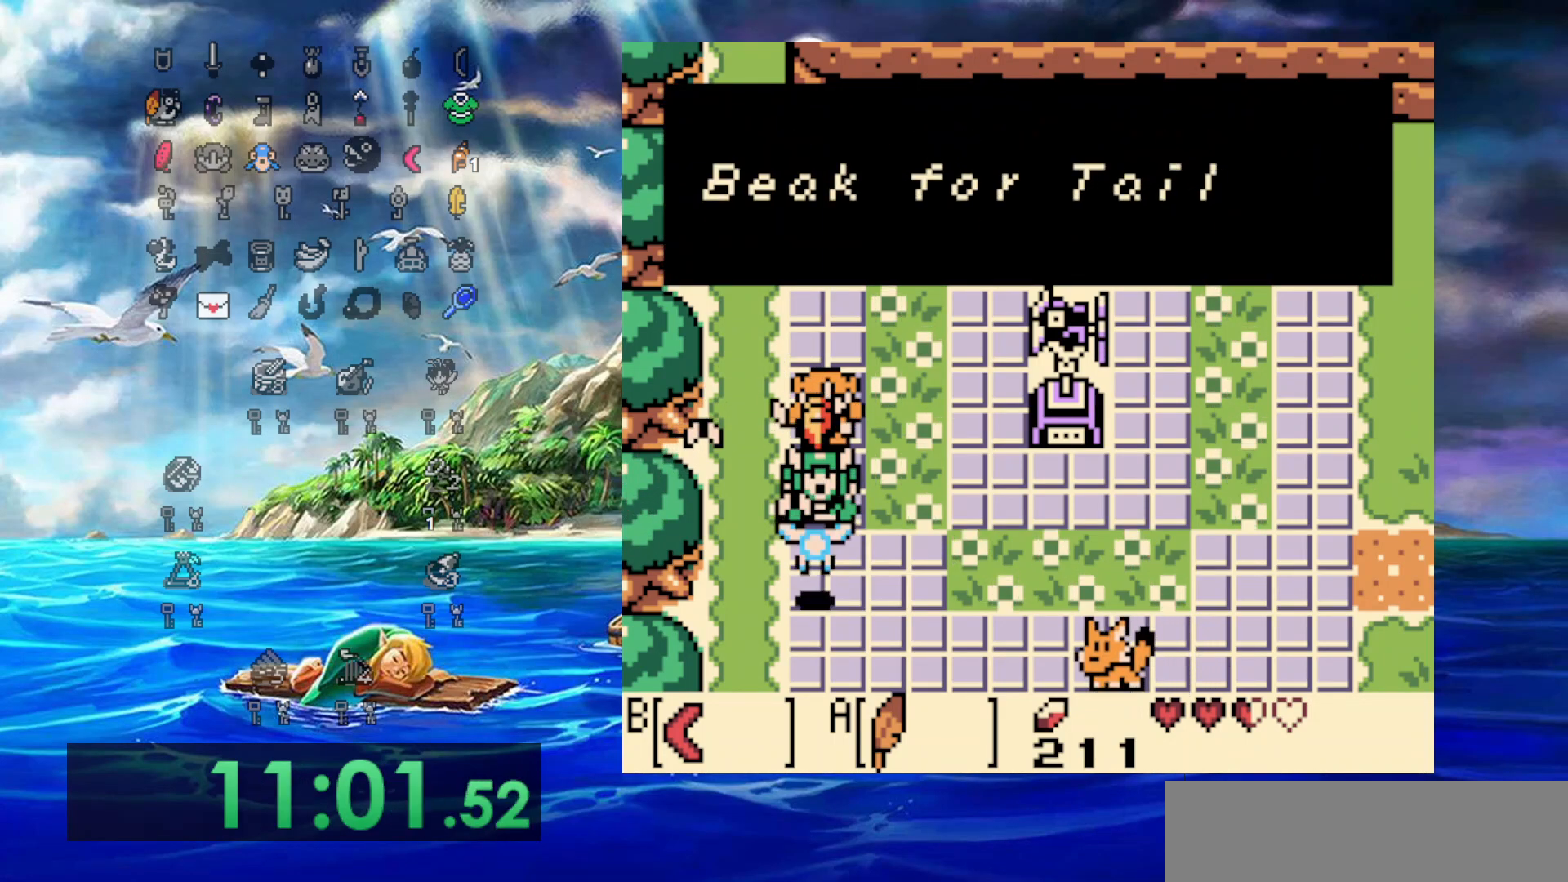
{"buttons": ["DPAD_RIGHT"], "events": [[33, "A", "up"], [100, "A", "down"], [233, "A", "up"], [333, "A", "down"], [450, "A", "up"]]}
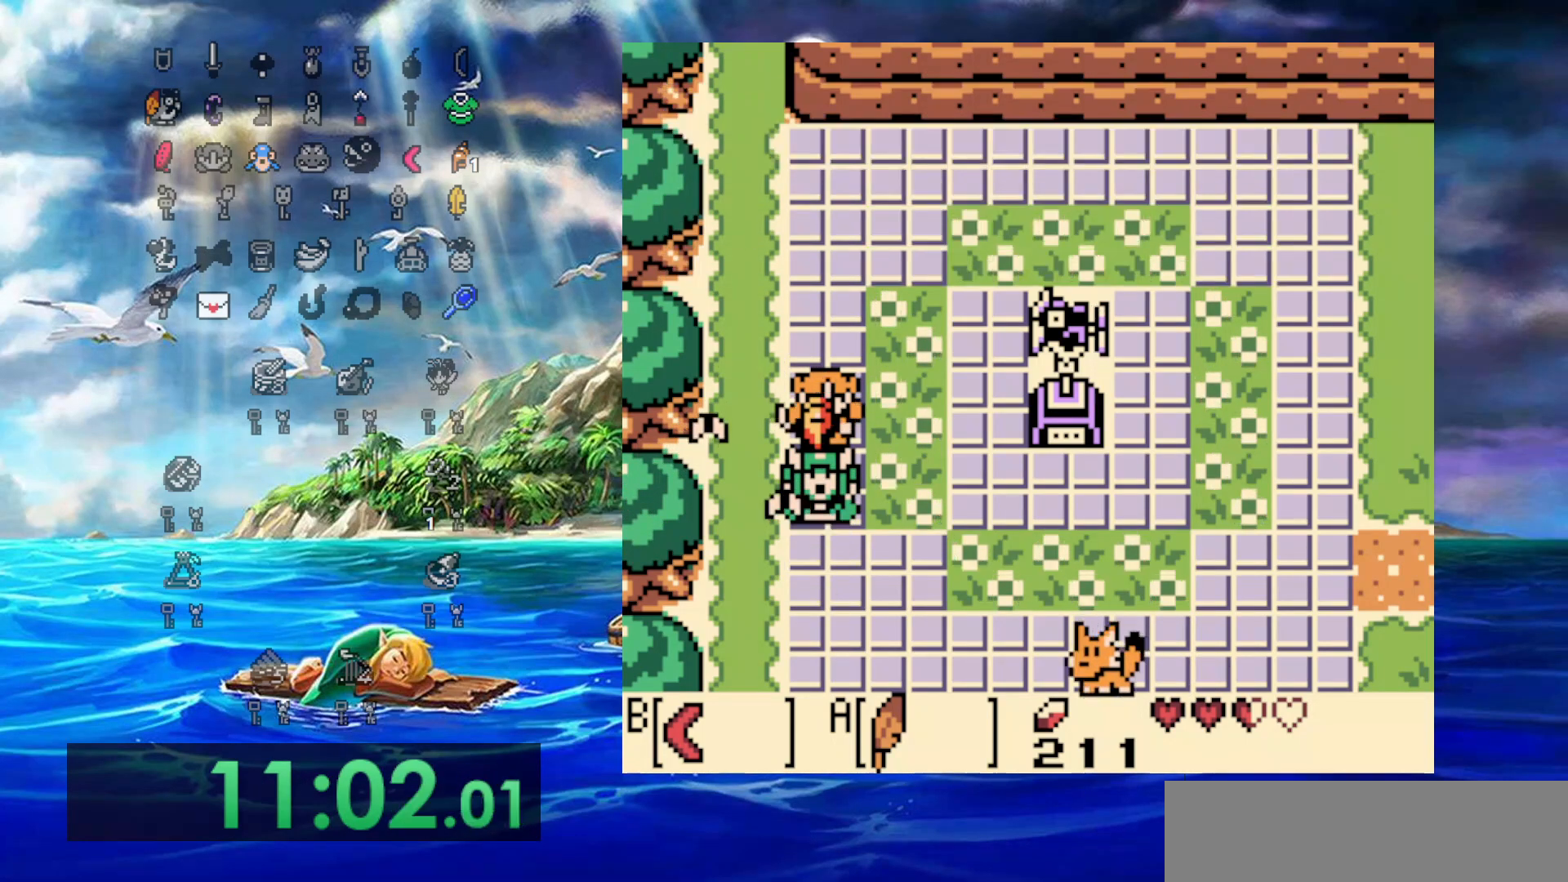
{"buttons": ["DPAD_RIGHT"], "events": [[50, "A", "down"], [367, "A", "up"]]}
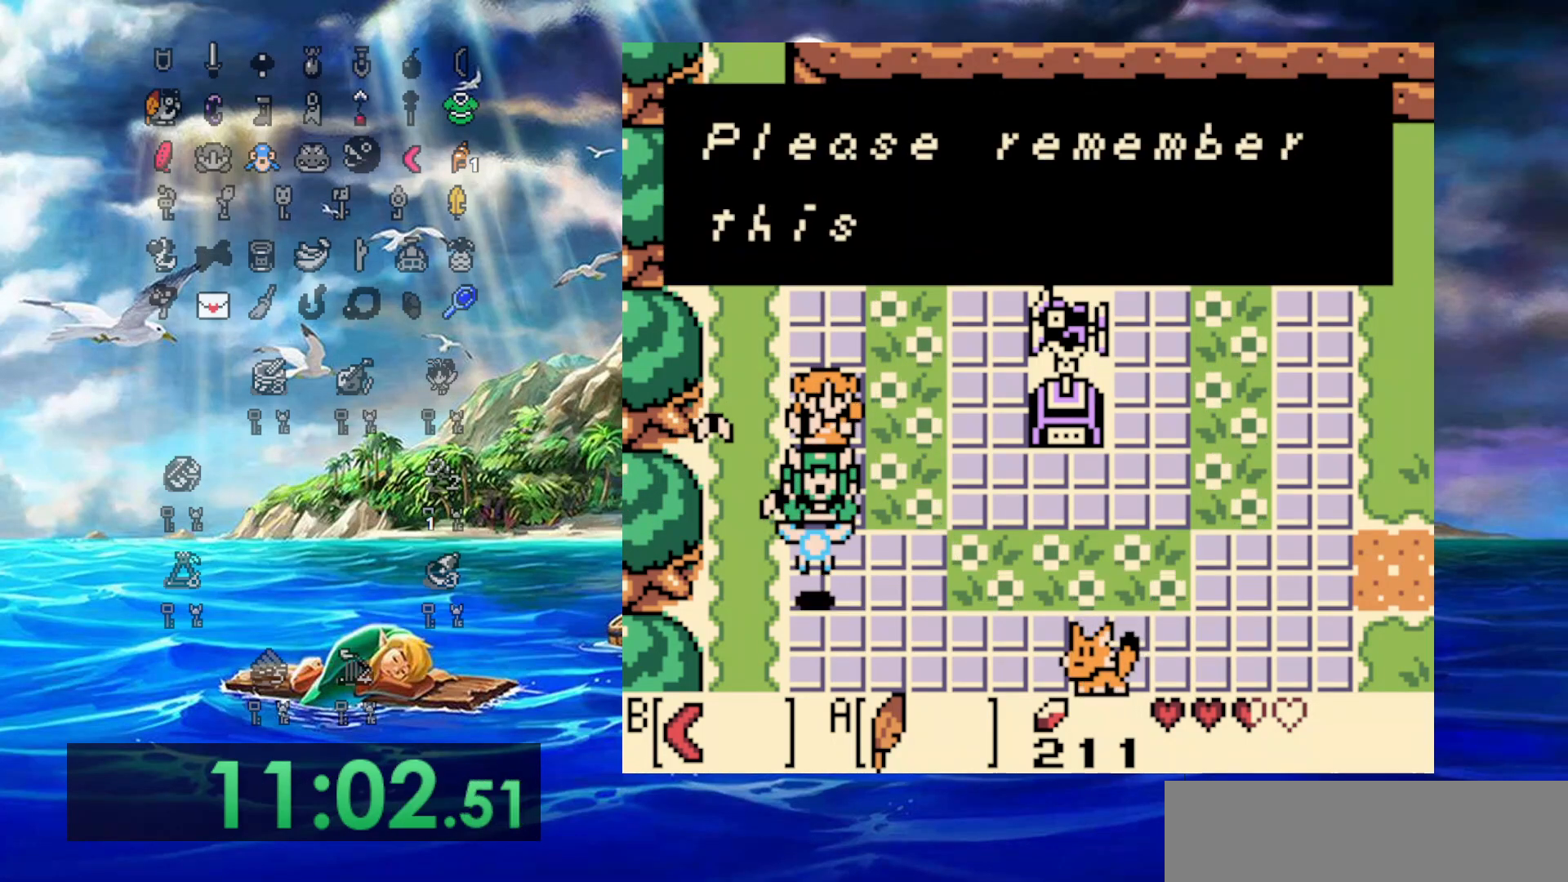
{"buttons": ["A", "DPAD_RIGHT"], "events": [[117, "A", "down"], [267, "A", "up"], [317, "A", "down"]]}
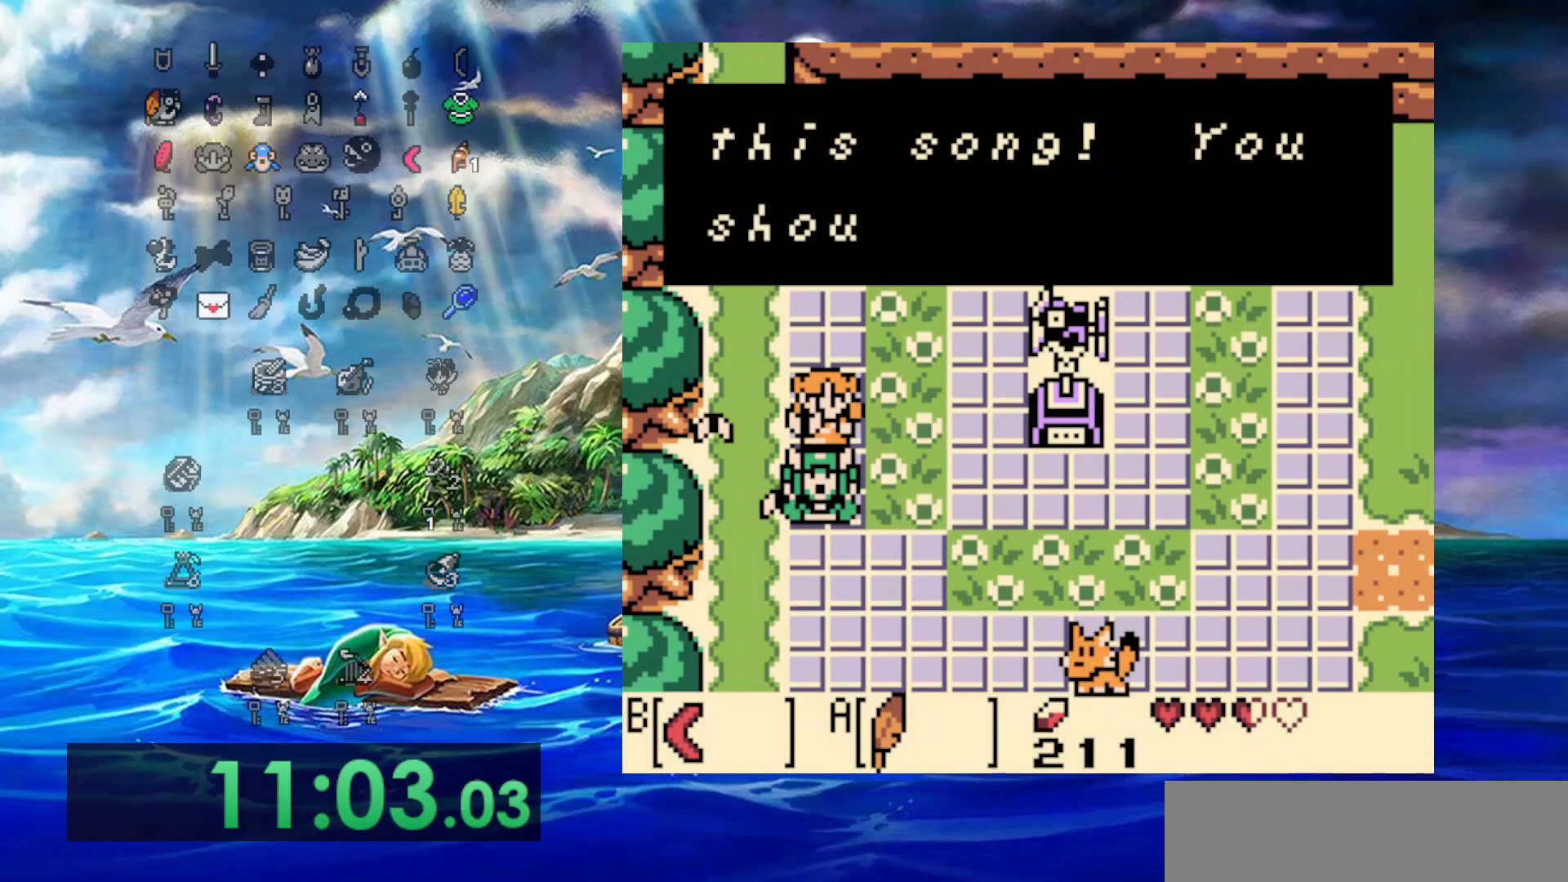
{"buttons": ["A", "DPAD_RIGHT"], "events": [[133, "A", "up"], [300, "A", "down"]]}
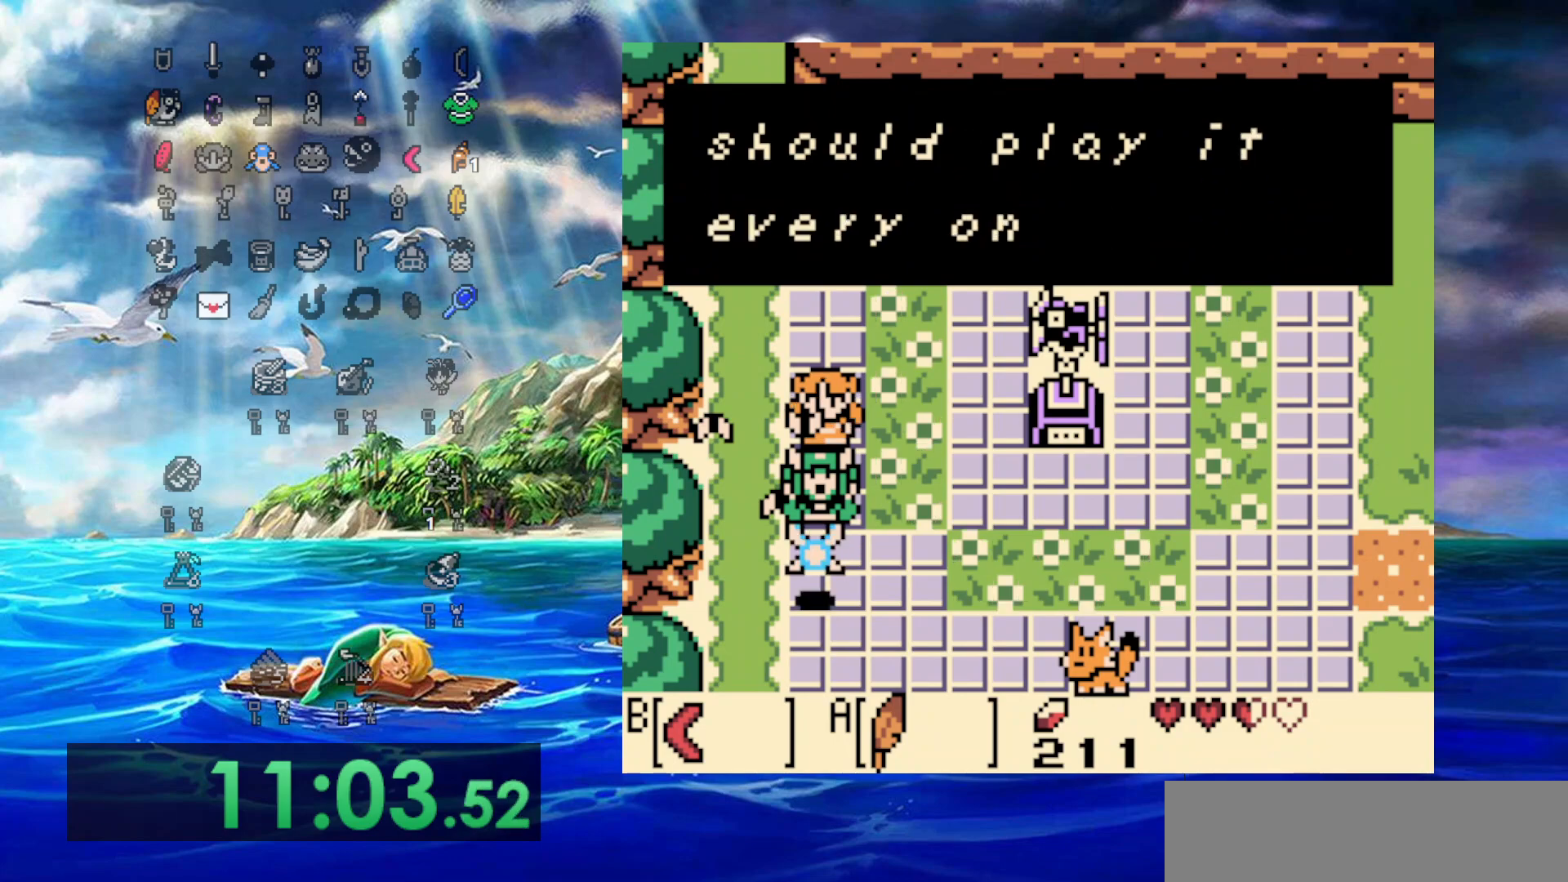
{"buttons": ["DPAD_RIGHT"], "events": [[83, "A", "up"], [233, "A", "down"], [483, "A", "up"]]}
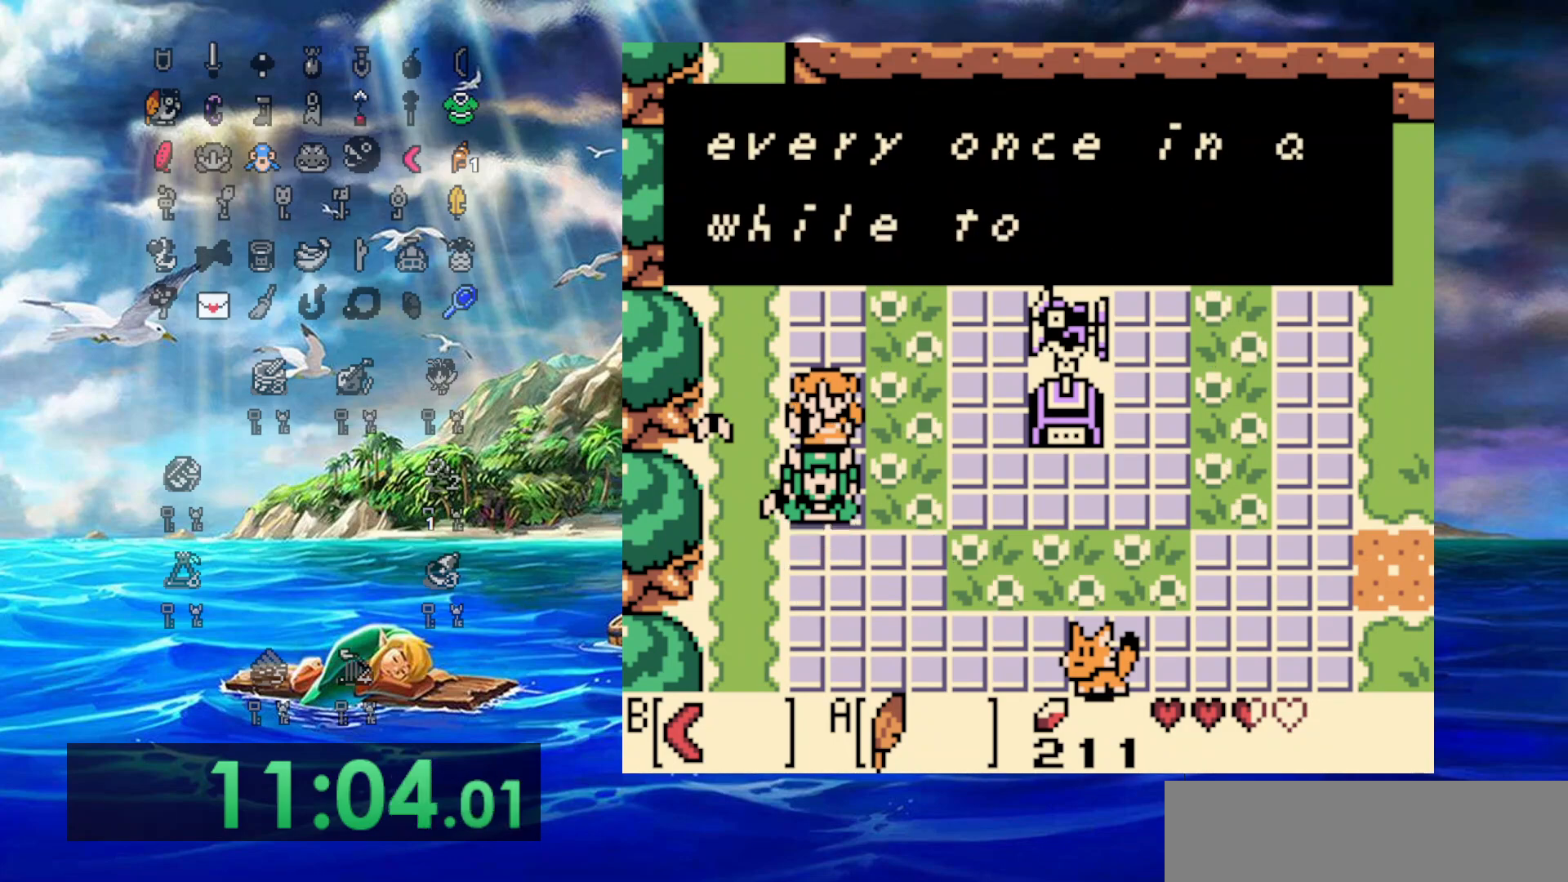
{"buttons": ["DPAD_RIGHT"], "events": [[183, "A", "down"], [450, "A", "up"]]}
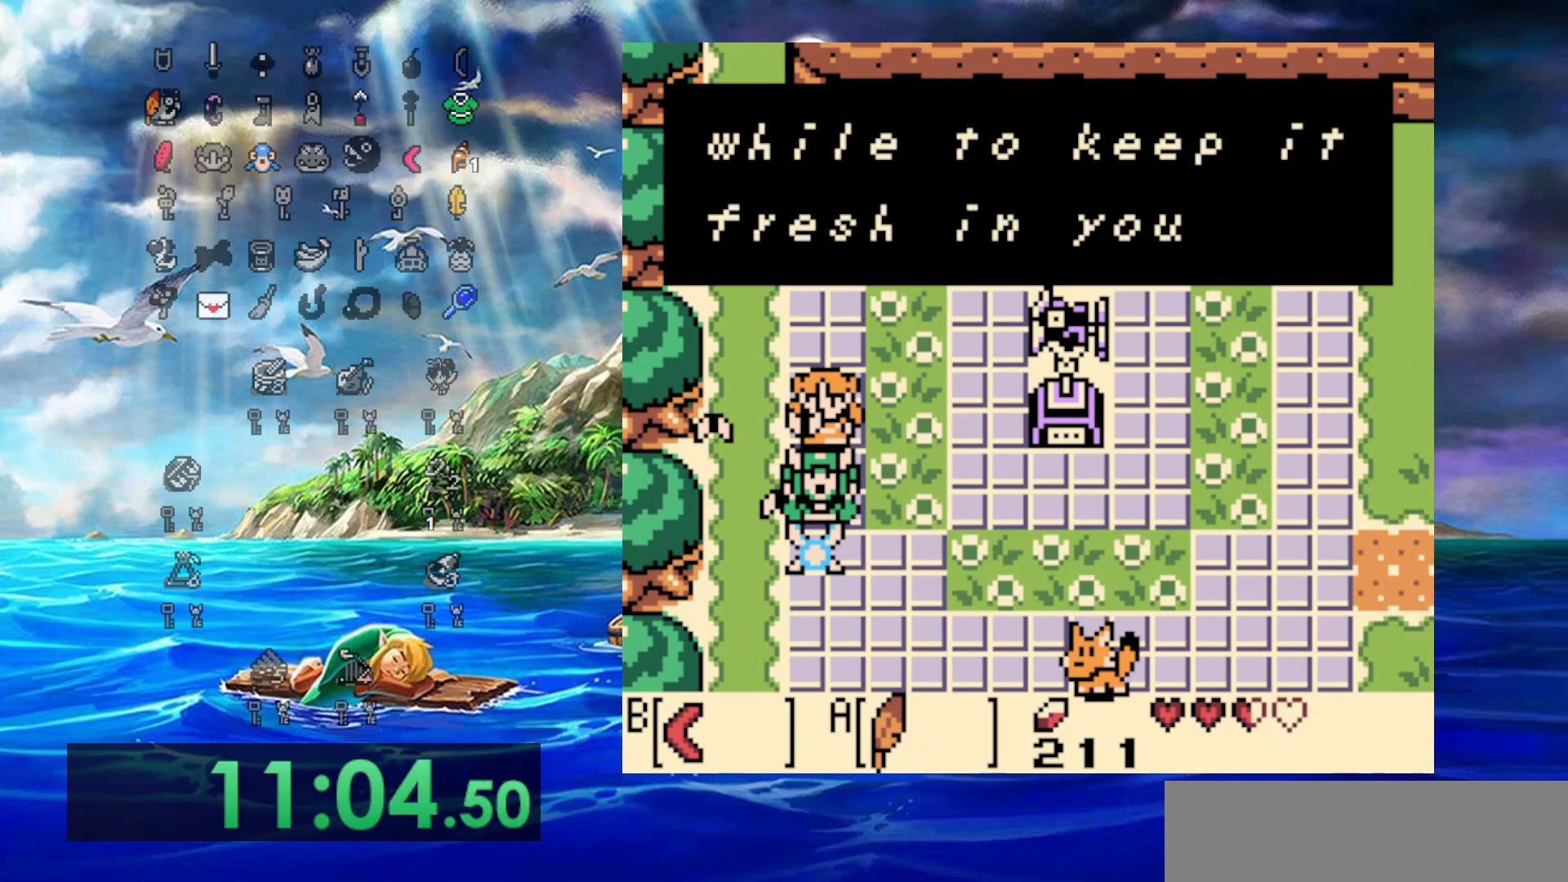
{"buttons": ["DPAD_RIGHT"], "events": [[117, "A", "down"], [333, "A", "up"]]}
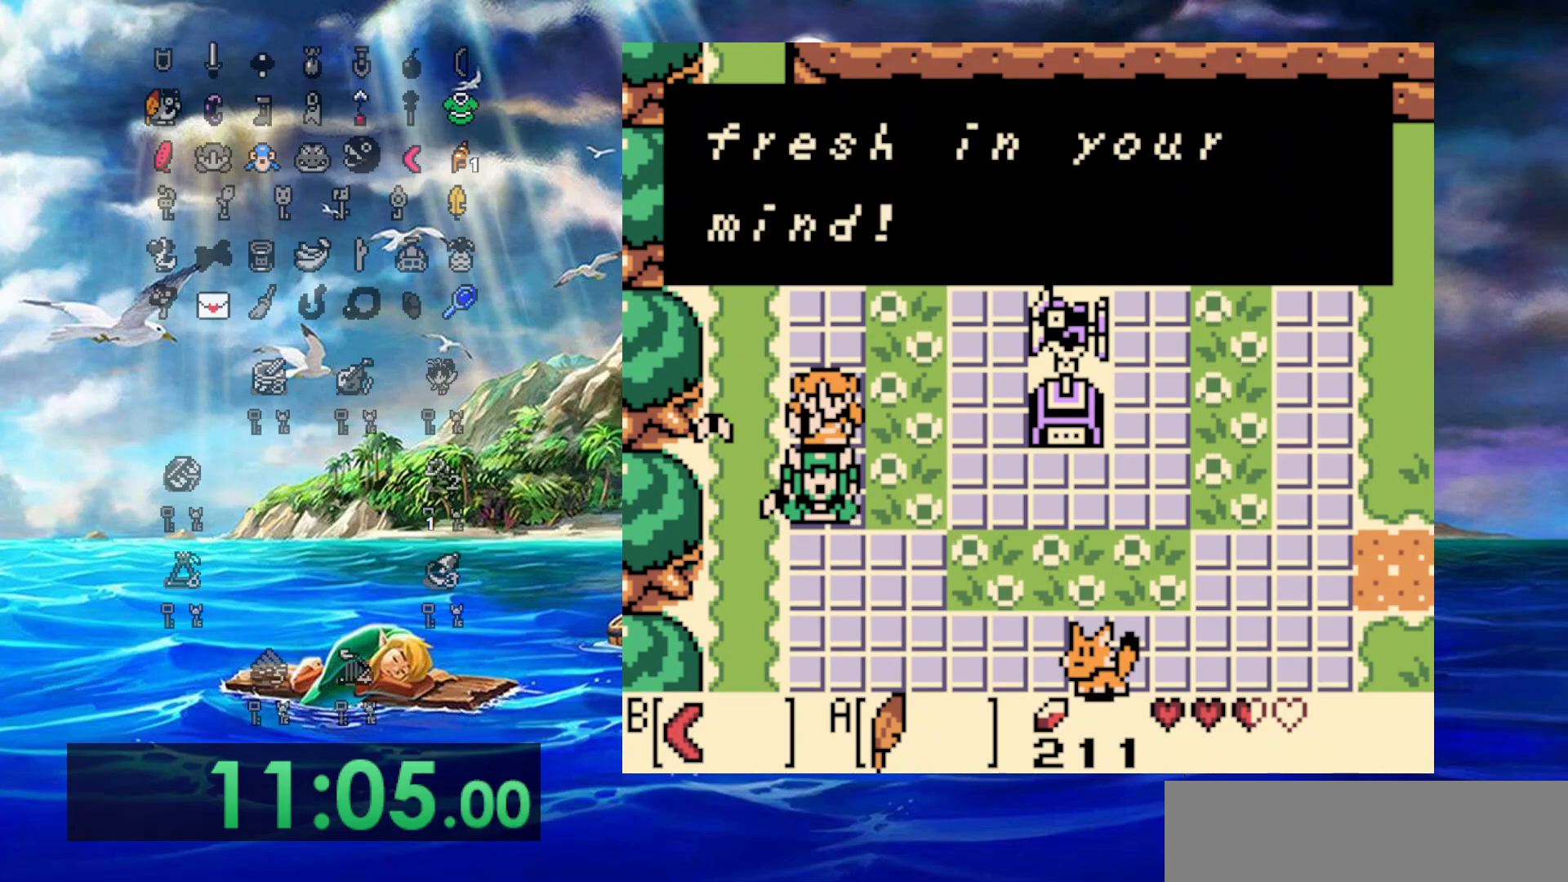
{"buttons": ["DPAD_RIGHT"], "events": [[117, "A", "down"], [317, "A", "up"]]}
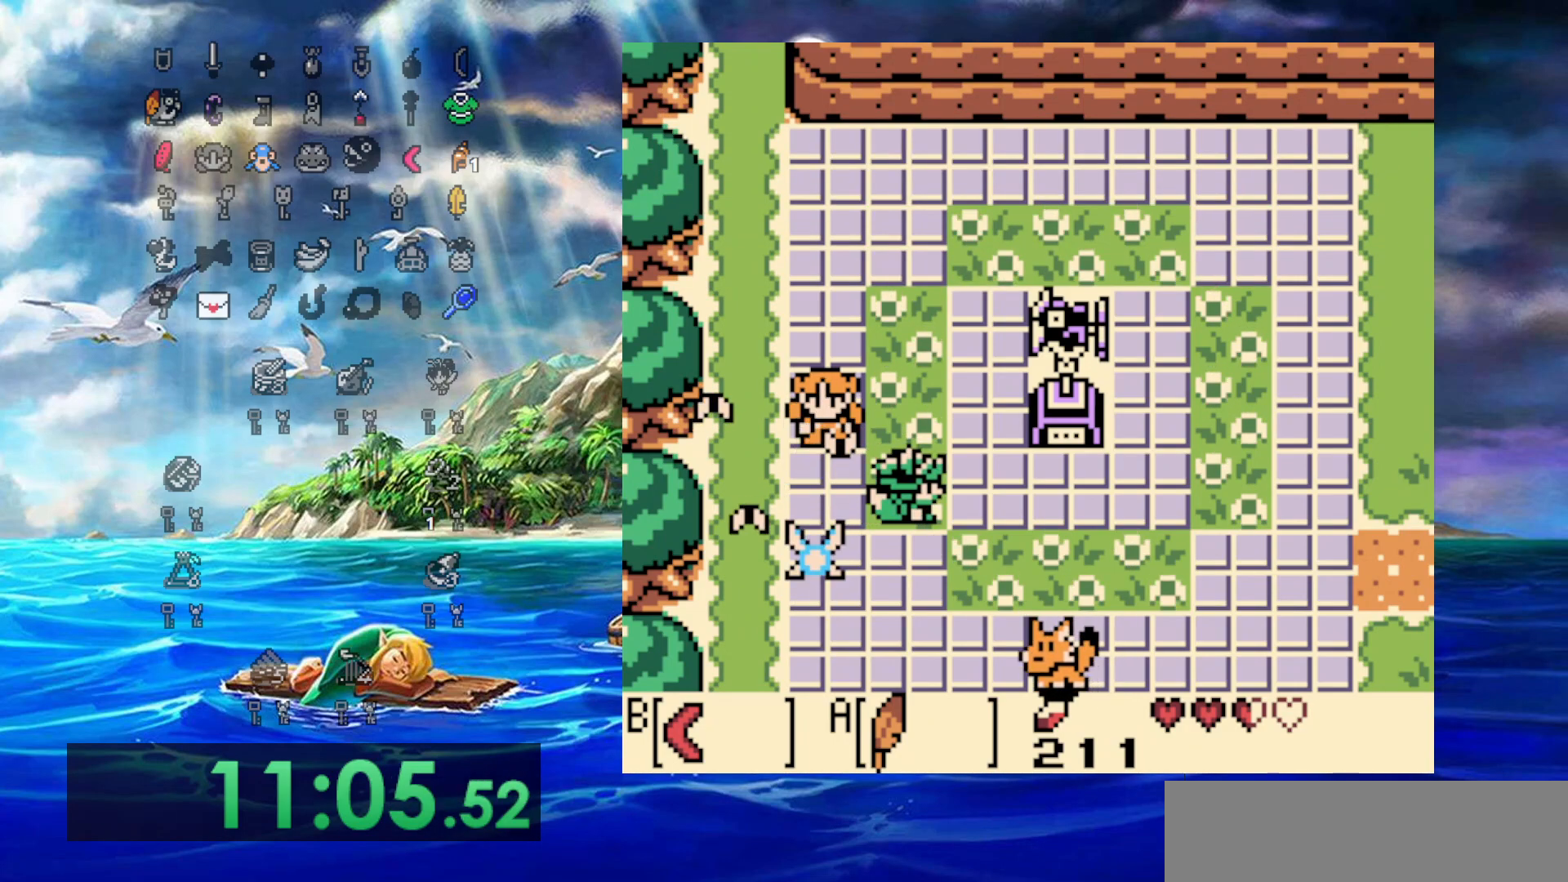
{"buttons": ["DPAD_RIGHT"], "events": []}